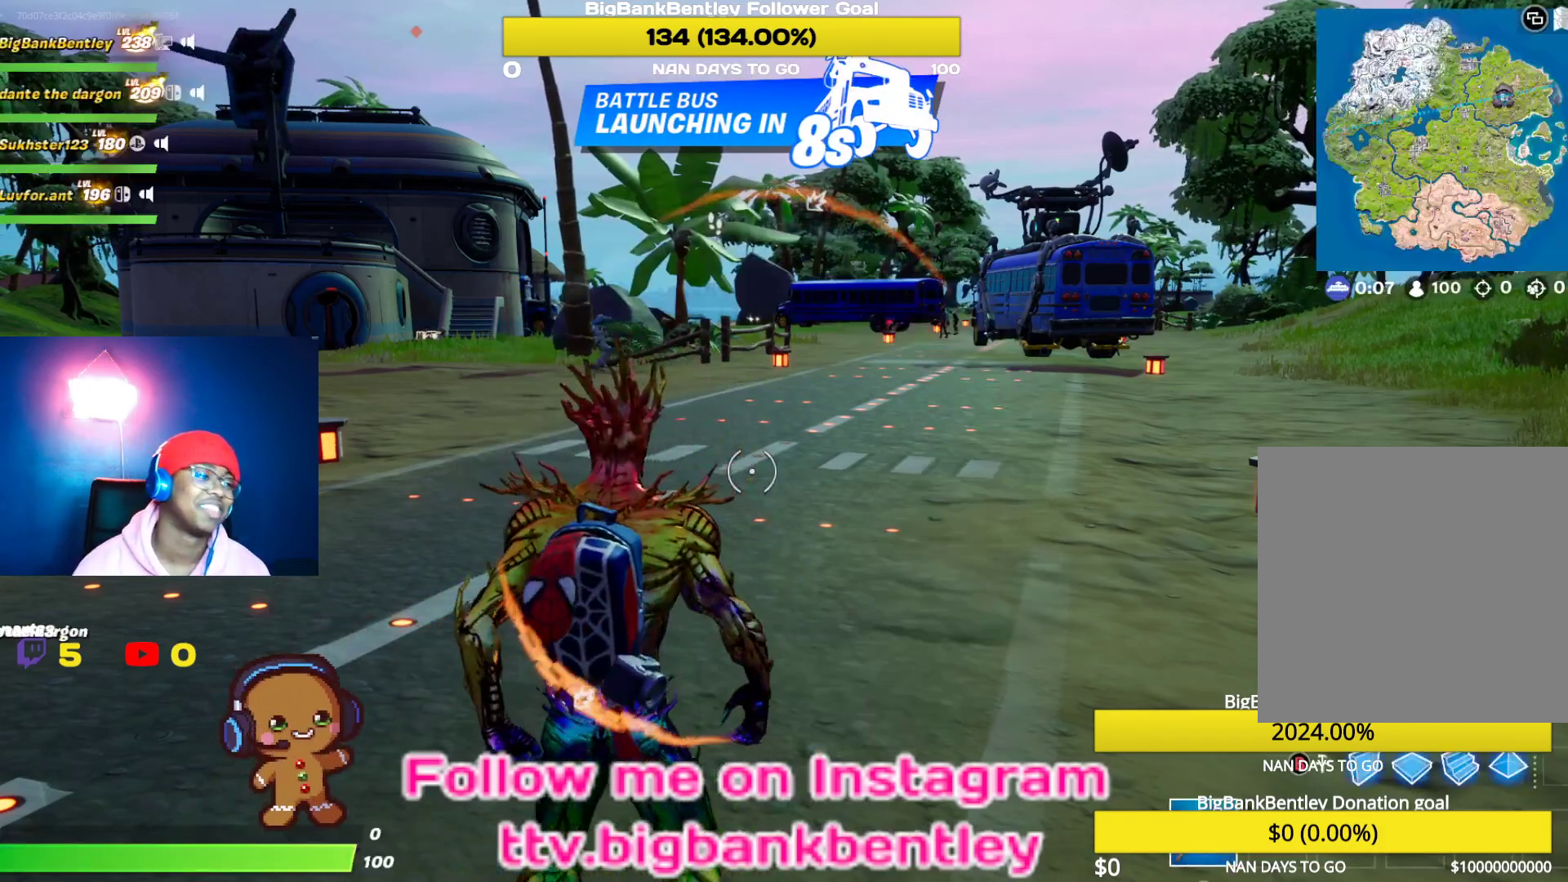
Gameplay with a controller (Xbox layout); each line is a JSON object with the inputs held at the frame after it. "events" lists button and stick changes between this image and that frame as [ms after this image, input, new state], when the widget could be followed in between.
{"buttons": [], "left_stick": "center", "right_stick": "center", "events": []}
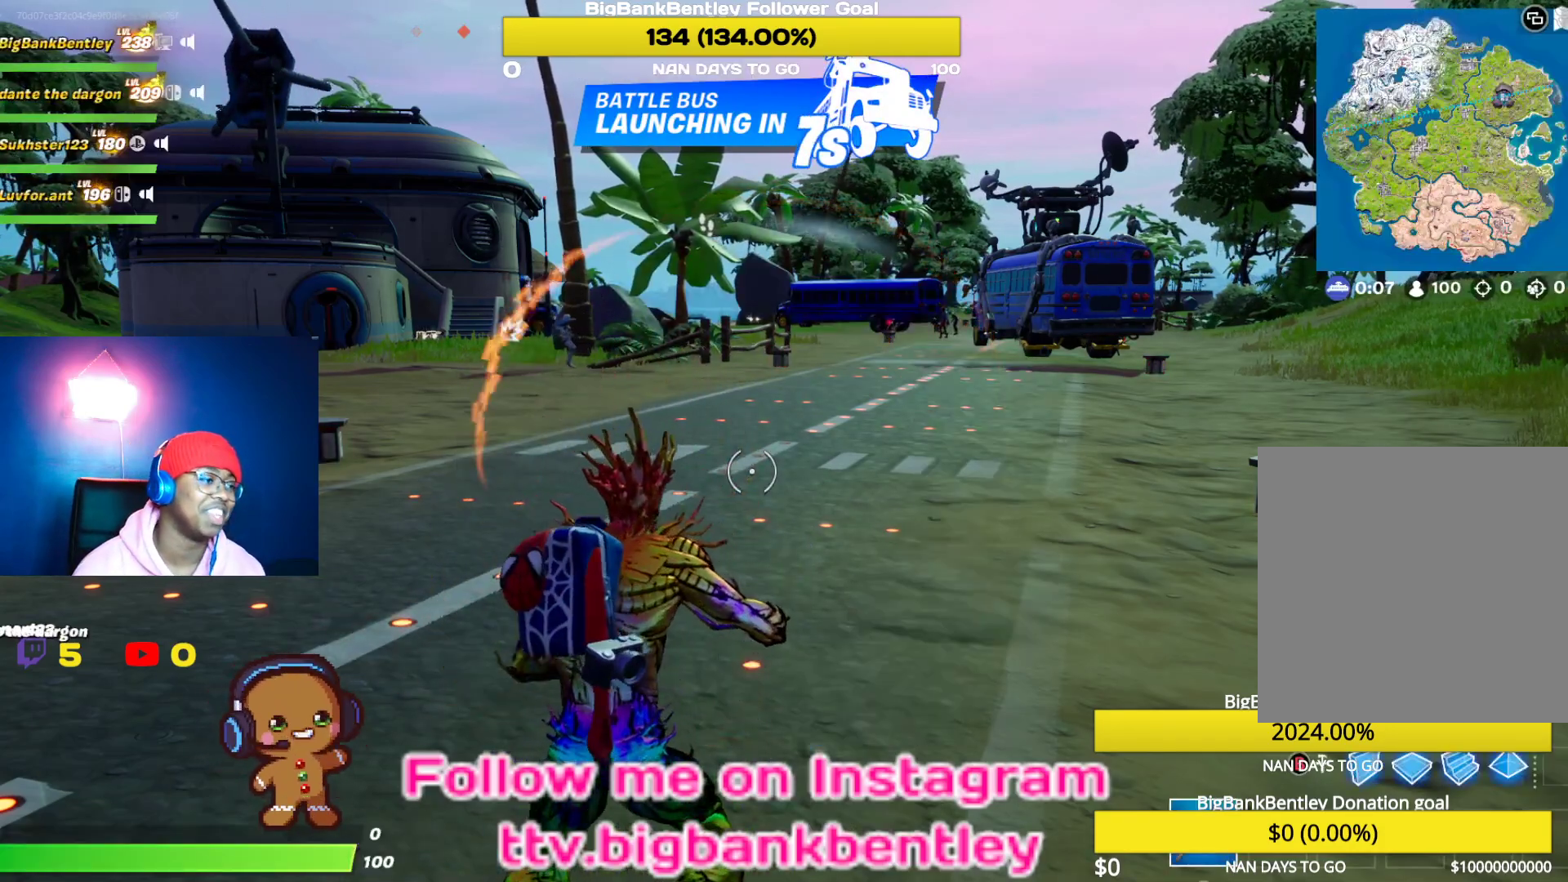
{"buttons": [], "left_stick": "center", "right_stick": "center", "events": []}
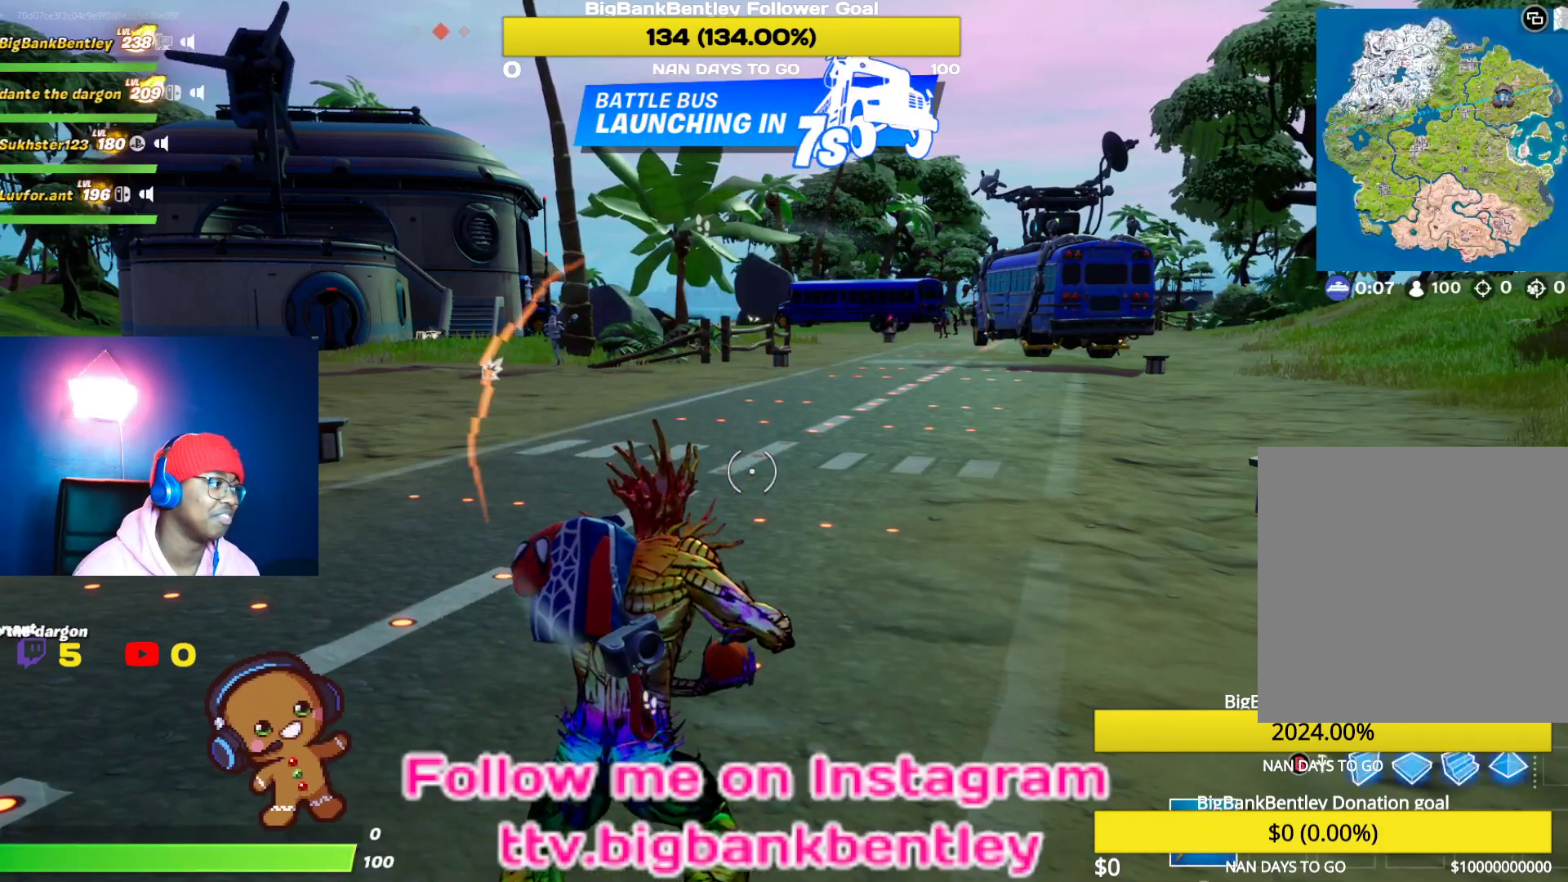
{"buttons": [], "left_stick": "center", "right_stick": "left", "events": [[483, "right_stick", "left"]]}
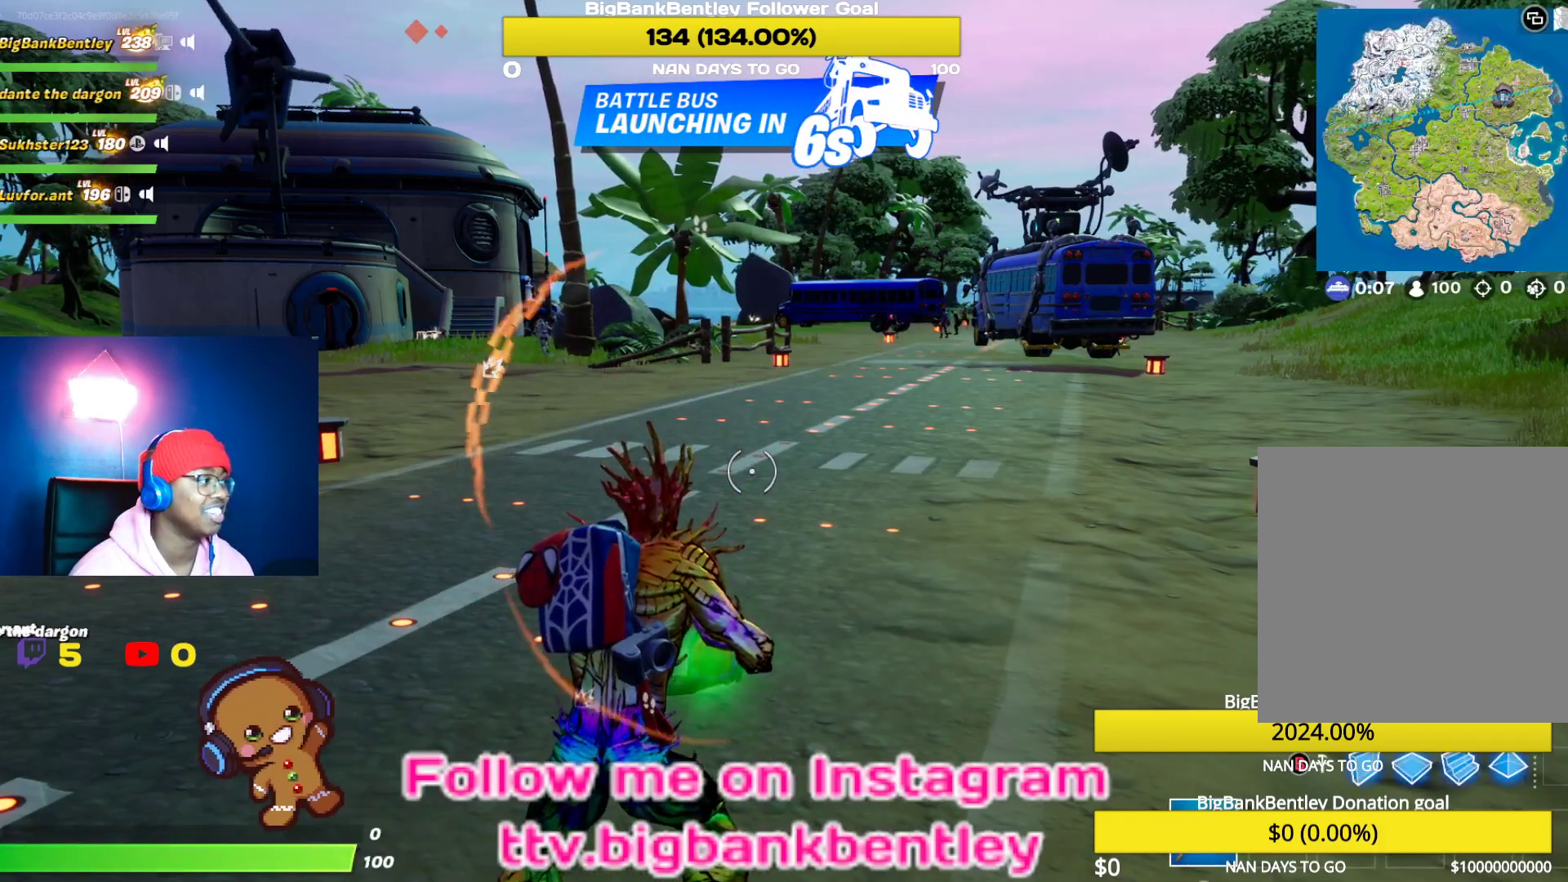
{"buttons": [], "left_stick": "center", "right_stick": "left", "events": []}
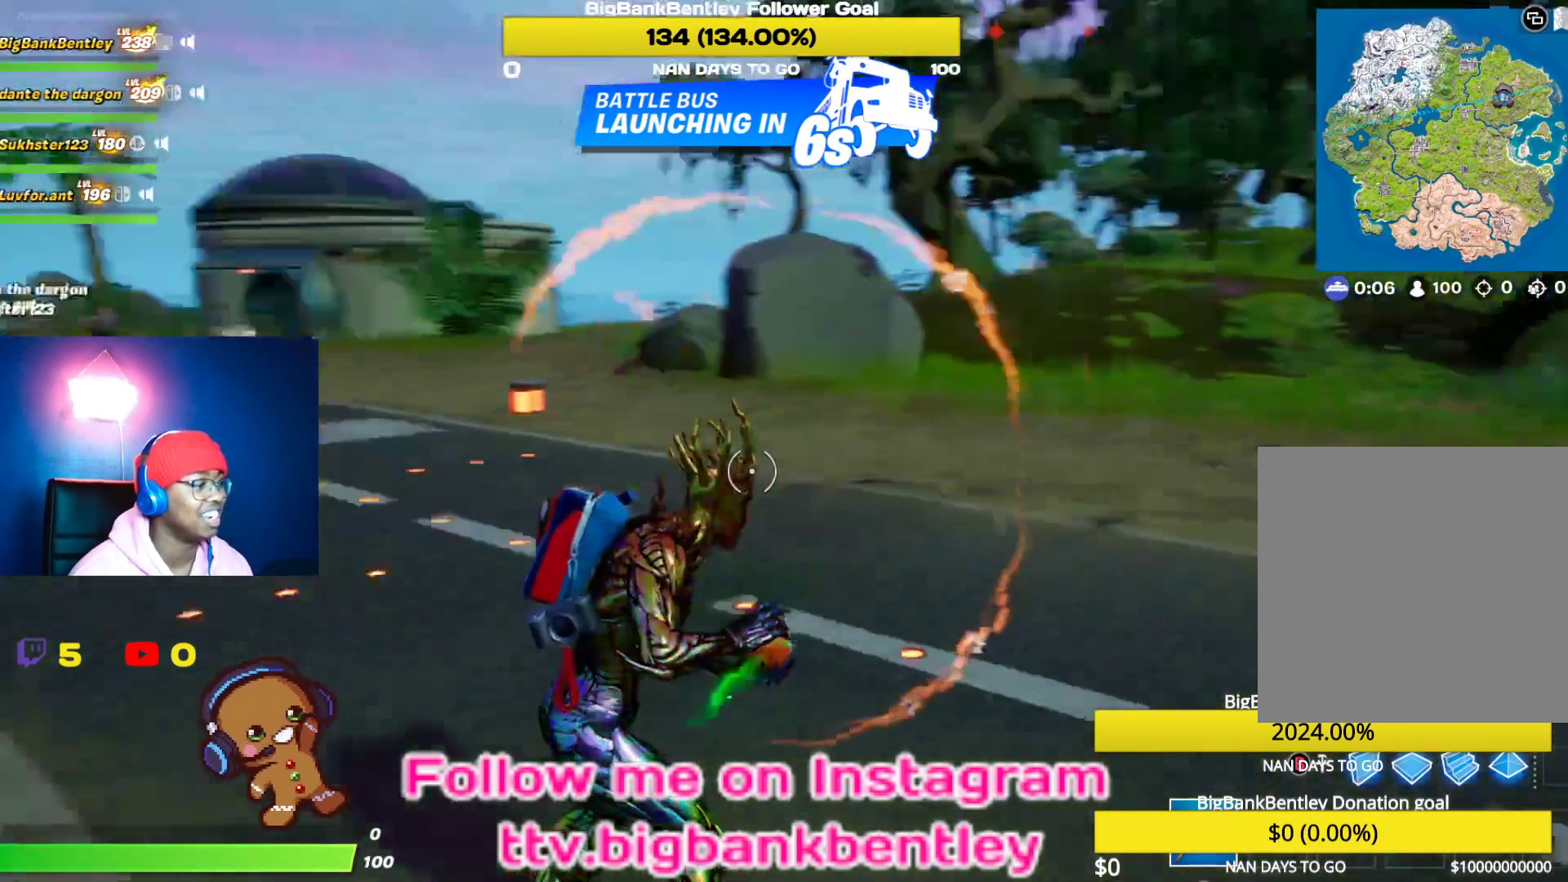
{"buttons": [], "left_stick": "center", "right_stick": "left", "events": [[133, "right_stick", "center"], [433, "right_stick", "left"]]}
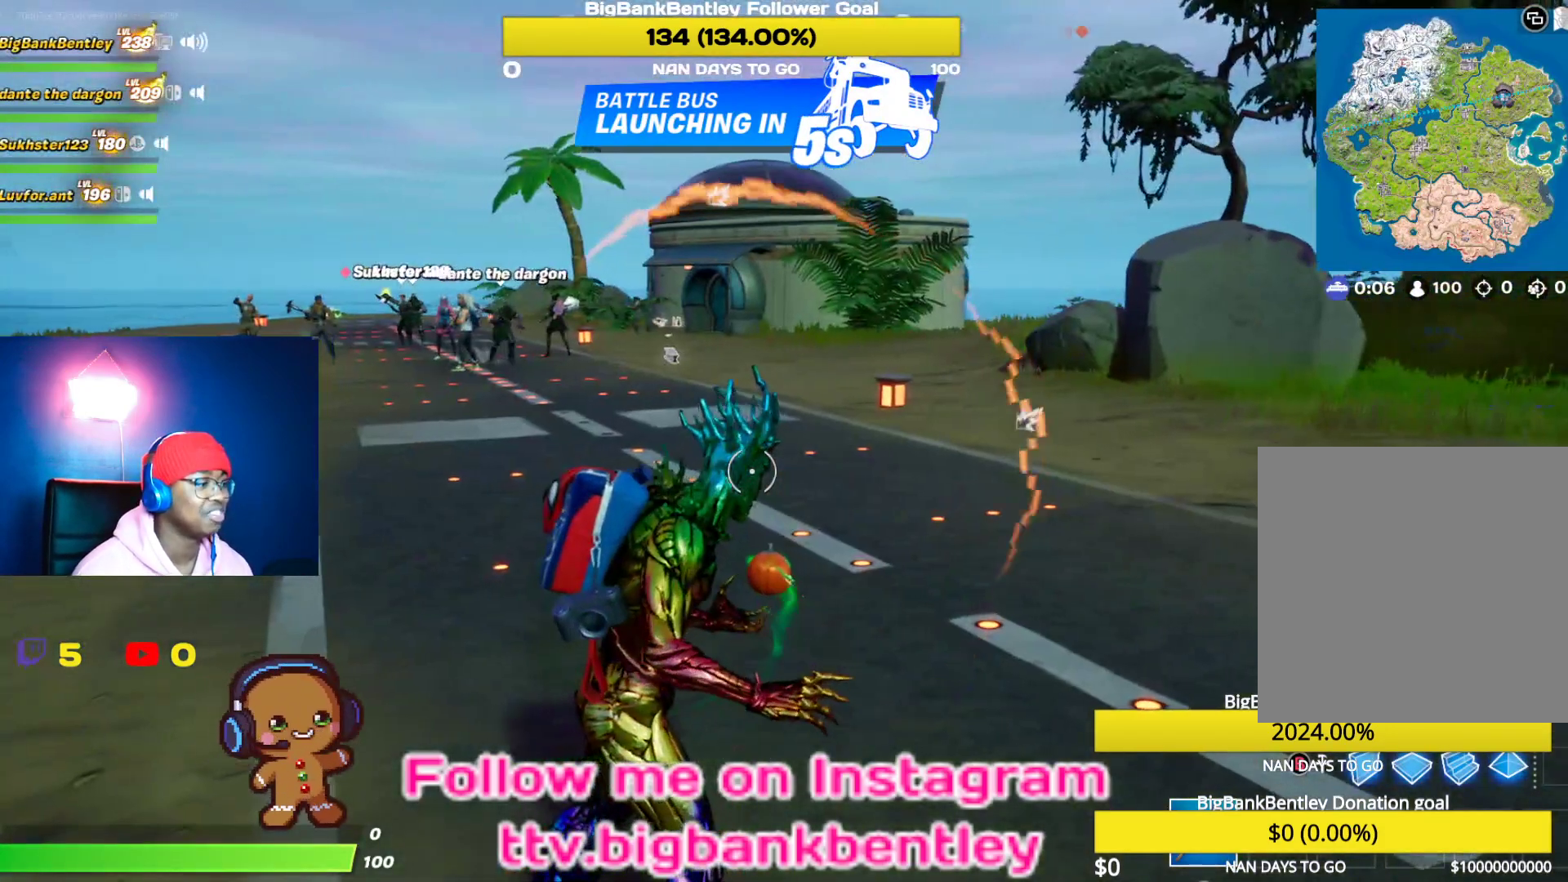
{"buttons": [], "left_stick": "center", "right_stick": "center", "events": [[200, "right_stick", "center"]]}
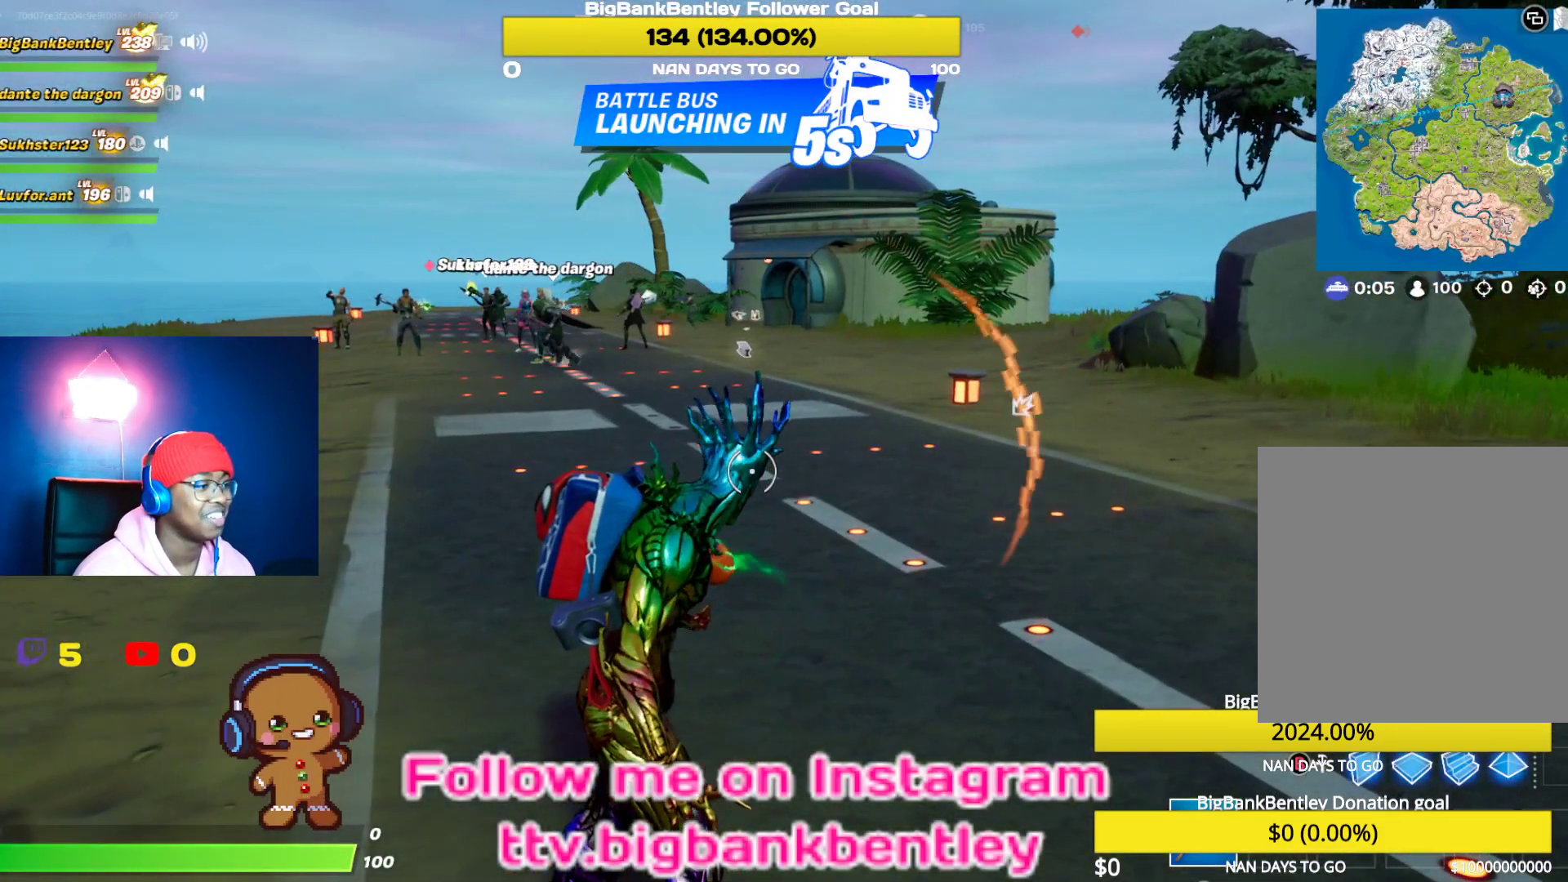
{"buttons": [], "left_stick": "center", "right_stick": "center", "events": []}
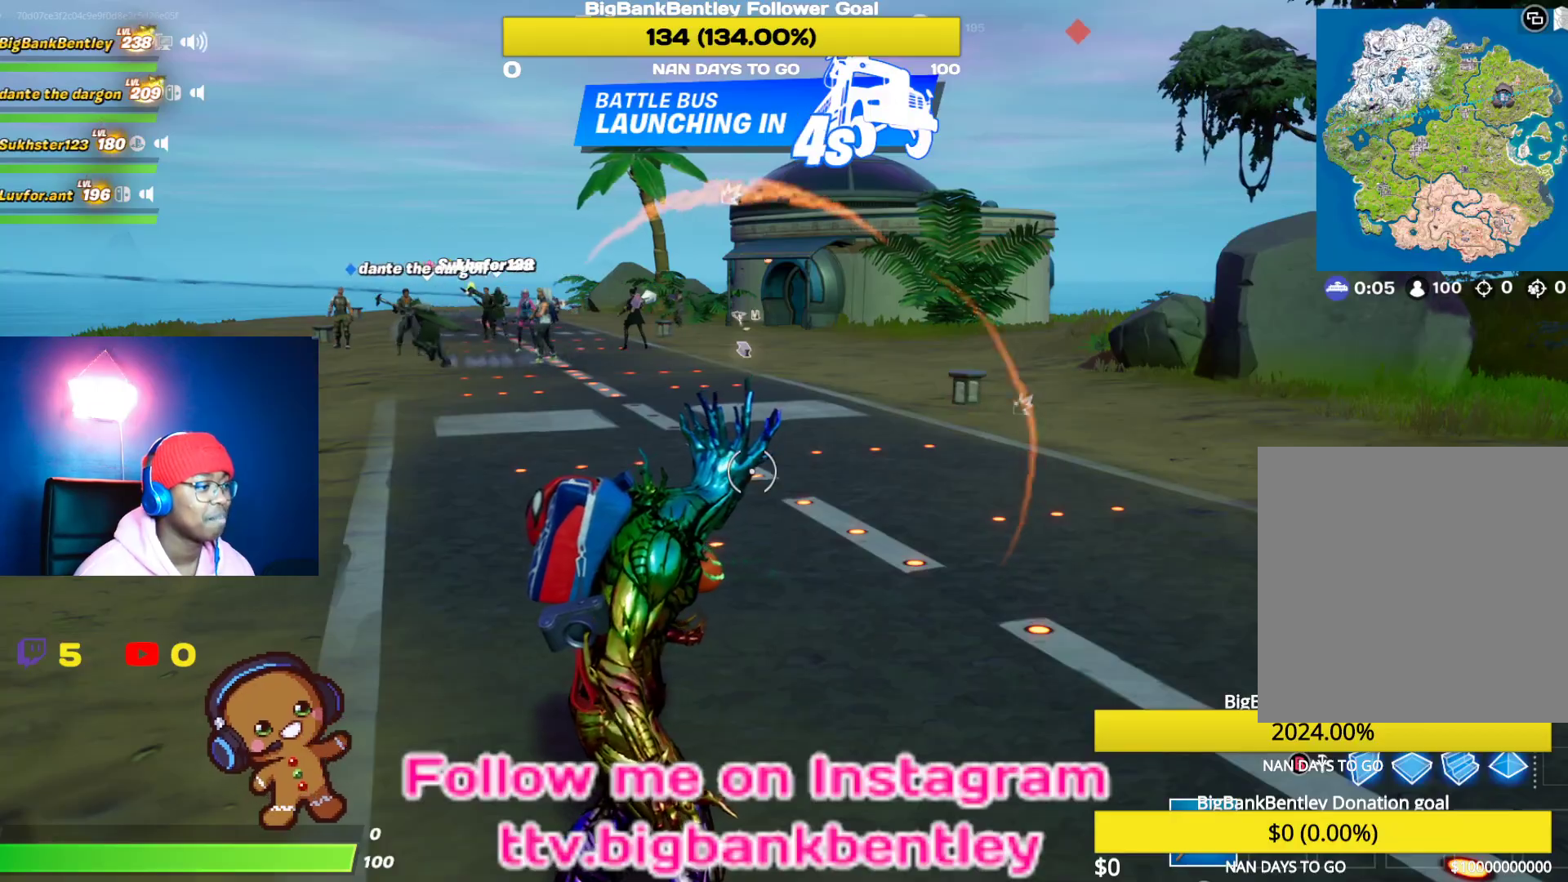
{"buttons": [], "left_stick": "center", "right_stick": "right", "events": [[100, "right_stick", "right"]]}
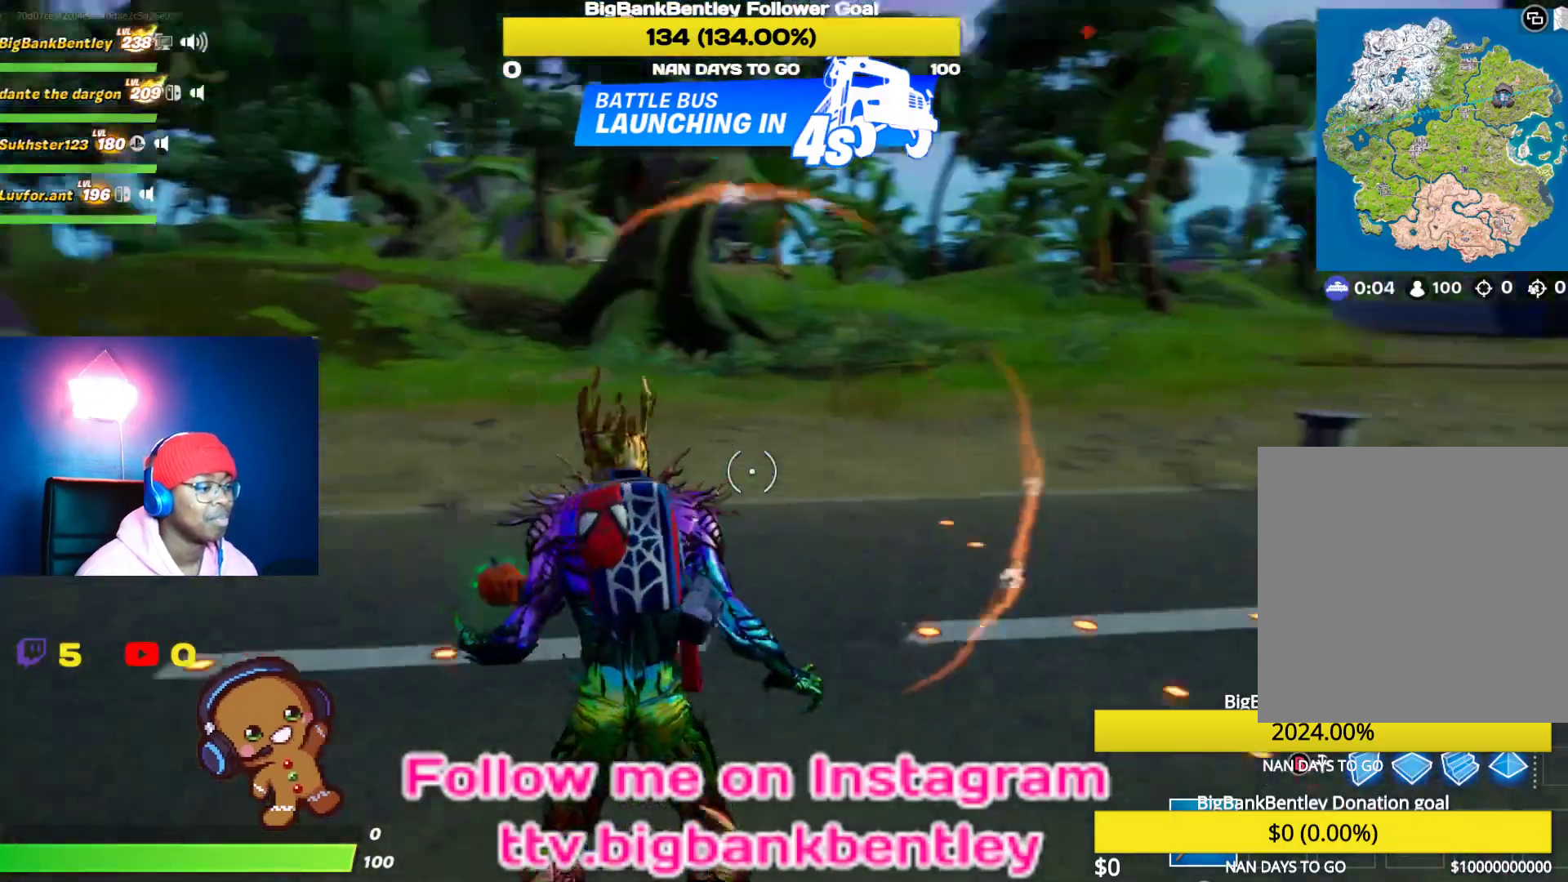
{"buttons": [], "left_stick": "center", "right_stick": "center", "events": [[300, "right_stick", "center"]]}
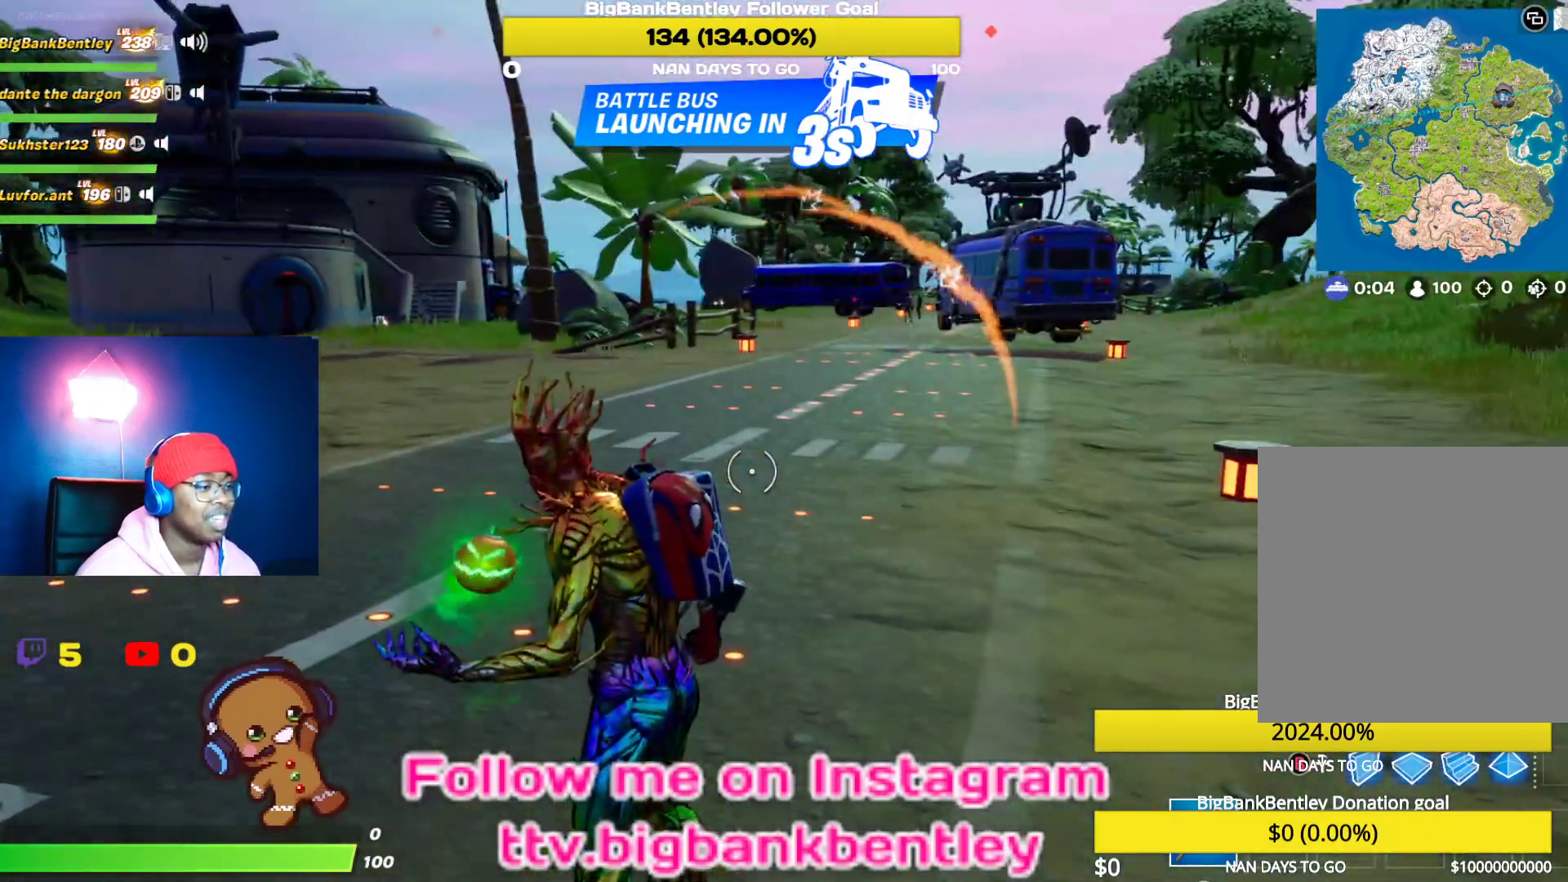
{"buttons": [], "left_stick": "center", "right_stick": "right", "events": [[83, "right_stick", "right"]]}
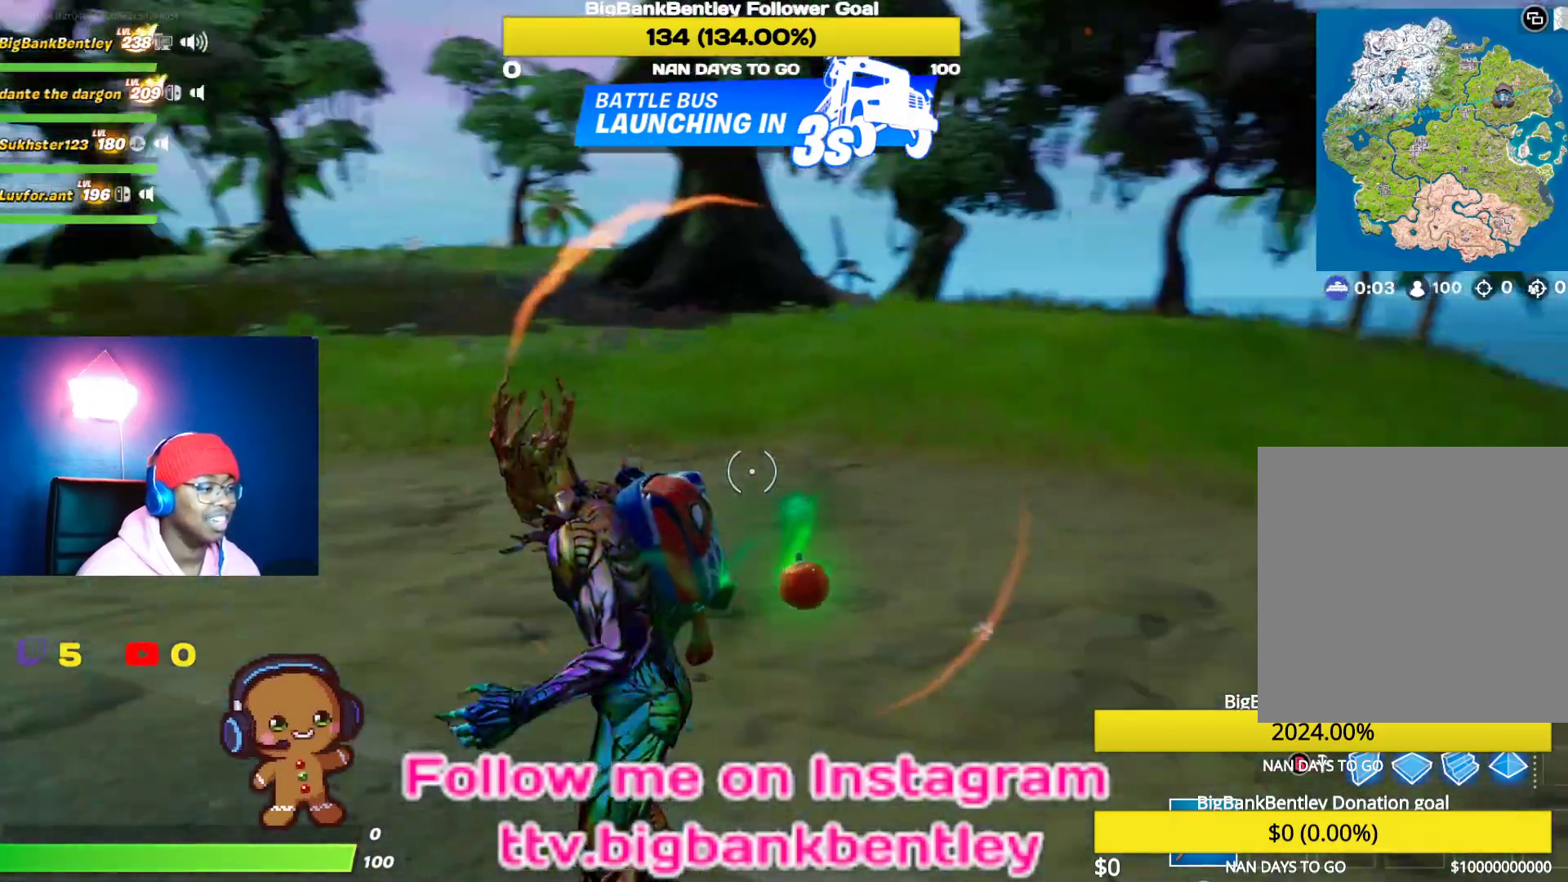
{"buttons": [], "left_stick": "center", "right_stick": "left", "events": [[167, "right_stick", "center"], [233, "right_stick", "left"]]}
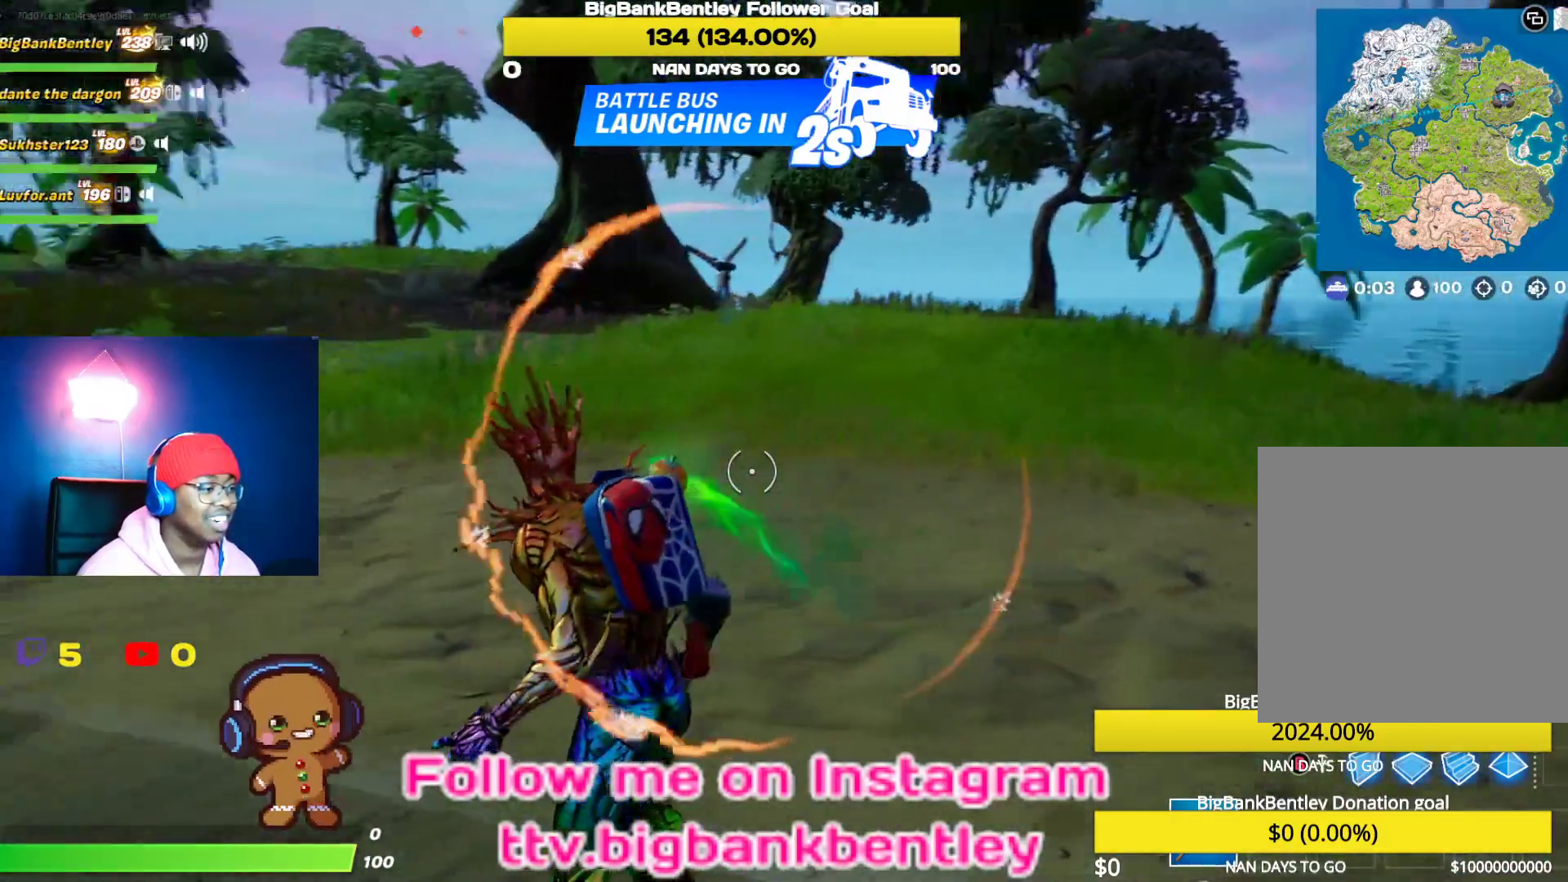
{"buttons": [], "left_stick": "center", "right_stick": "left", "events": []}
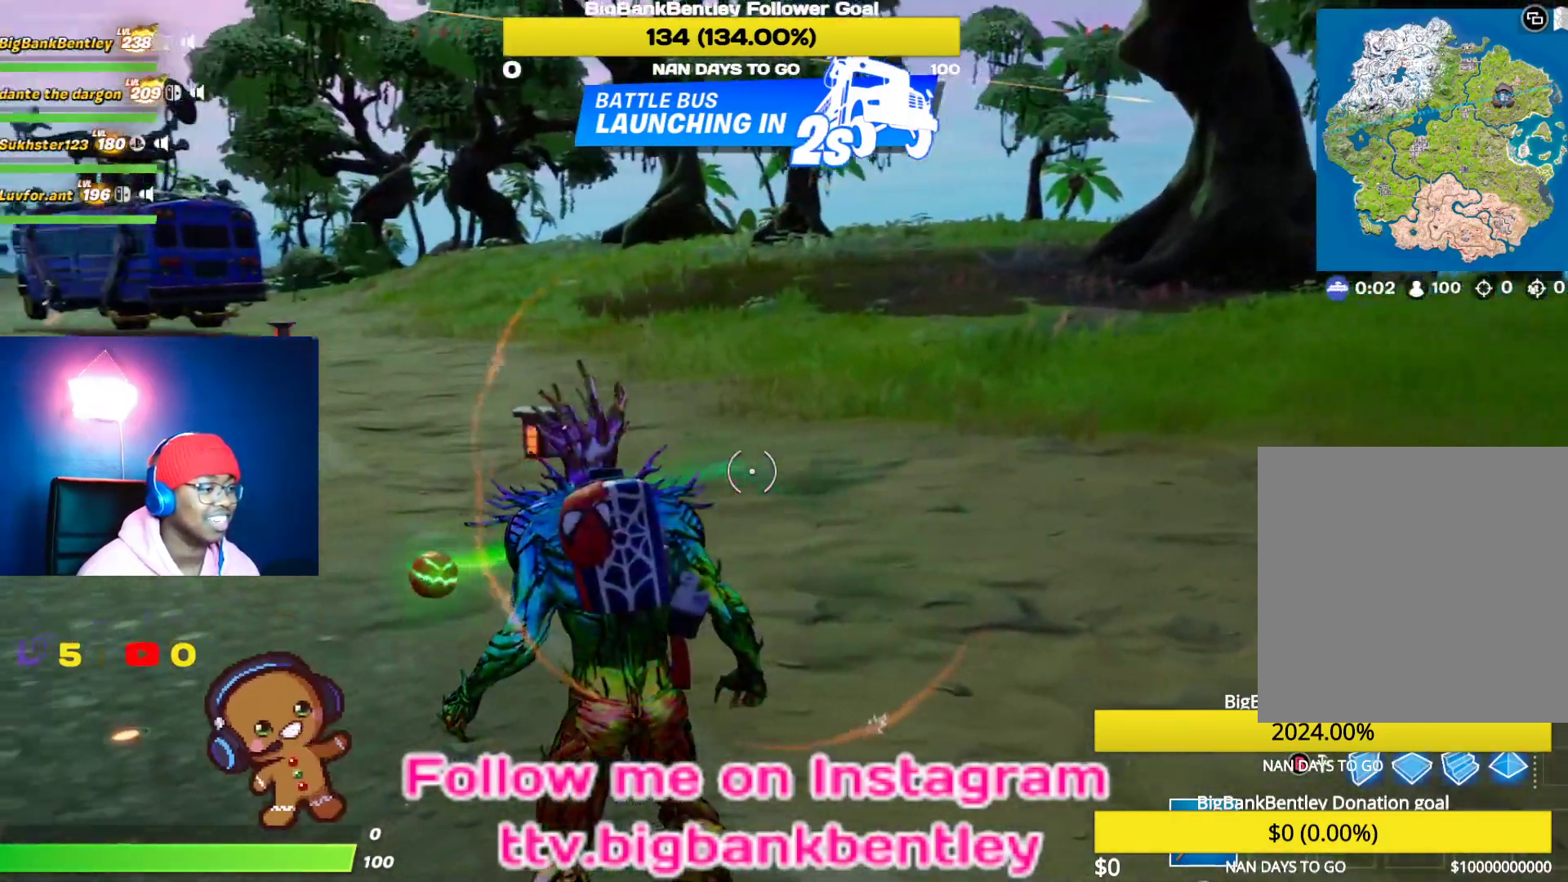
{"buttons": [], "left_stick": "center", "right_stick": "left", "events": []}
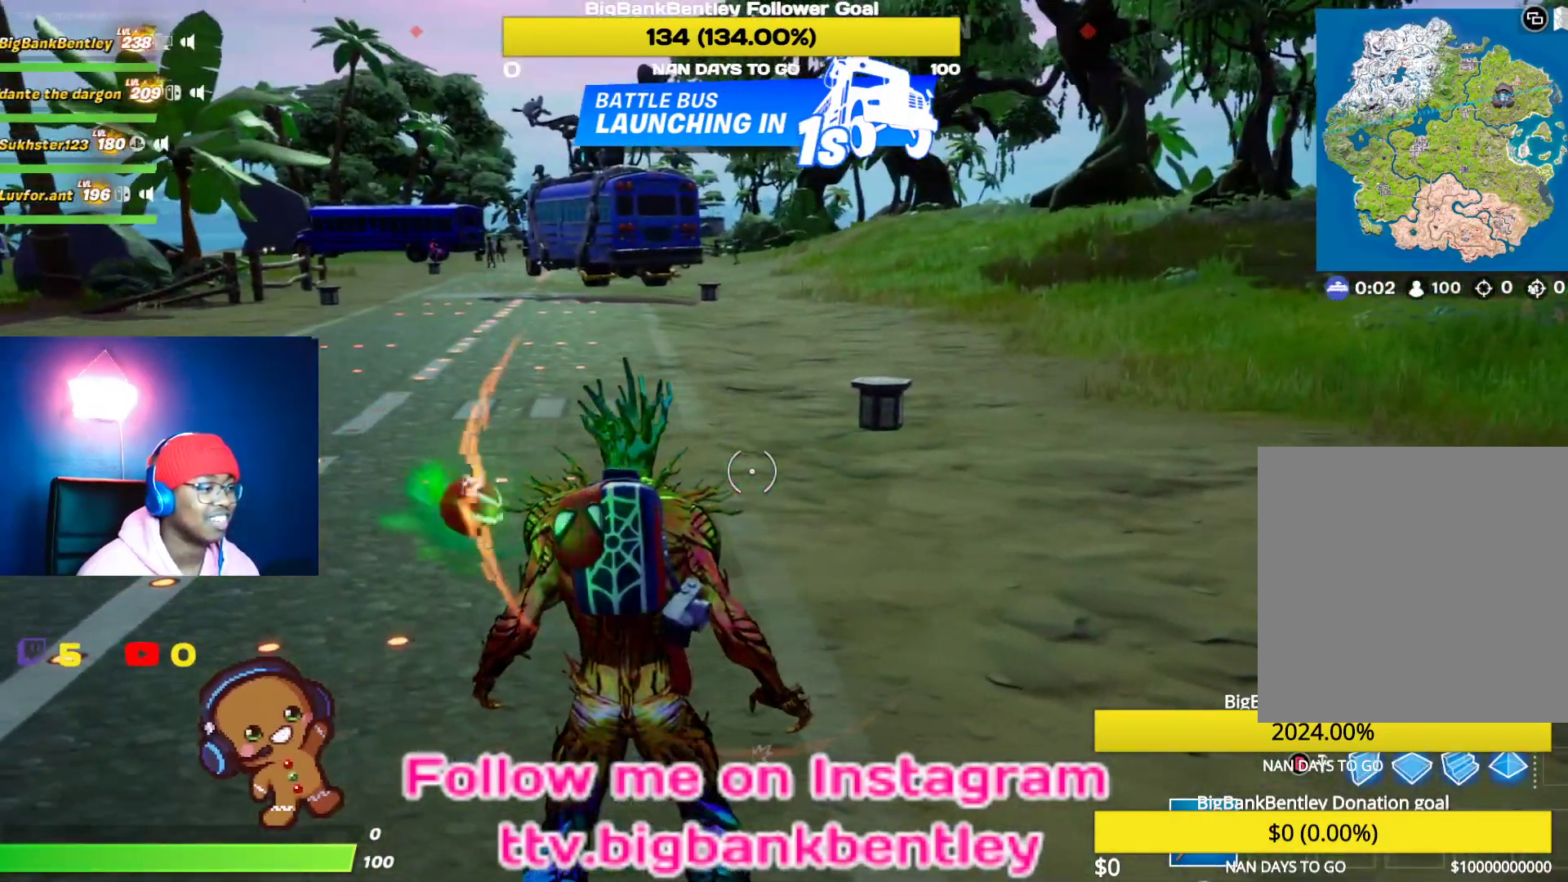
{"buttons": [], "left_stick": "center", "right_stick": "up-right", "events": [[50, "right_stick", "center"], [150, "right_stick", "up-right"]]}
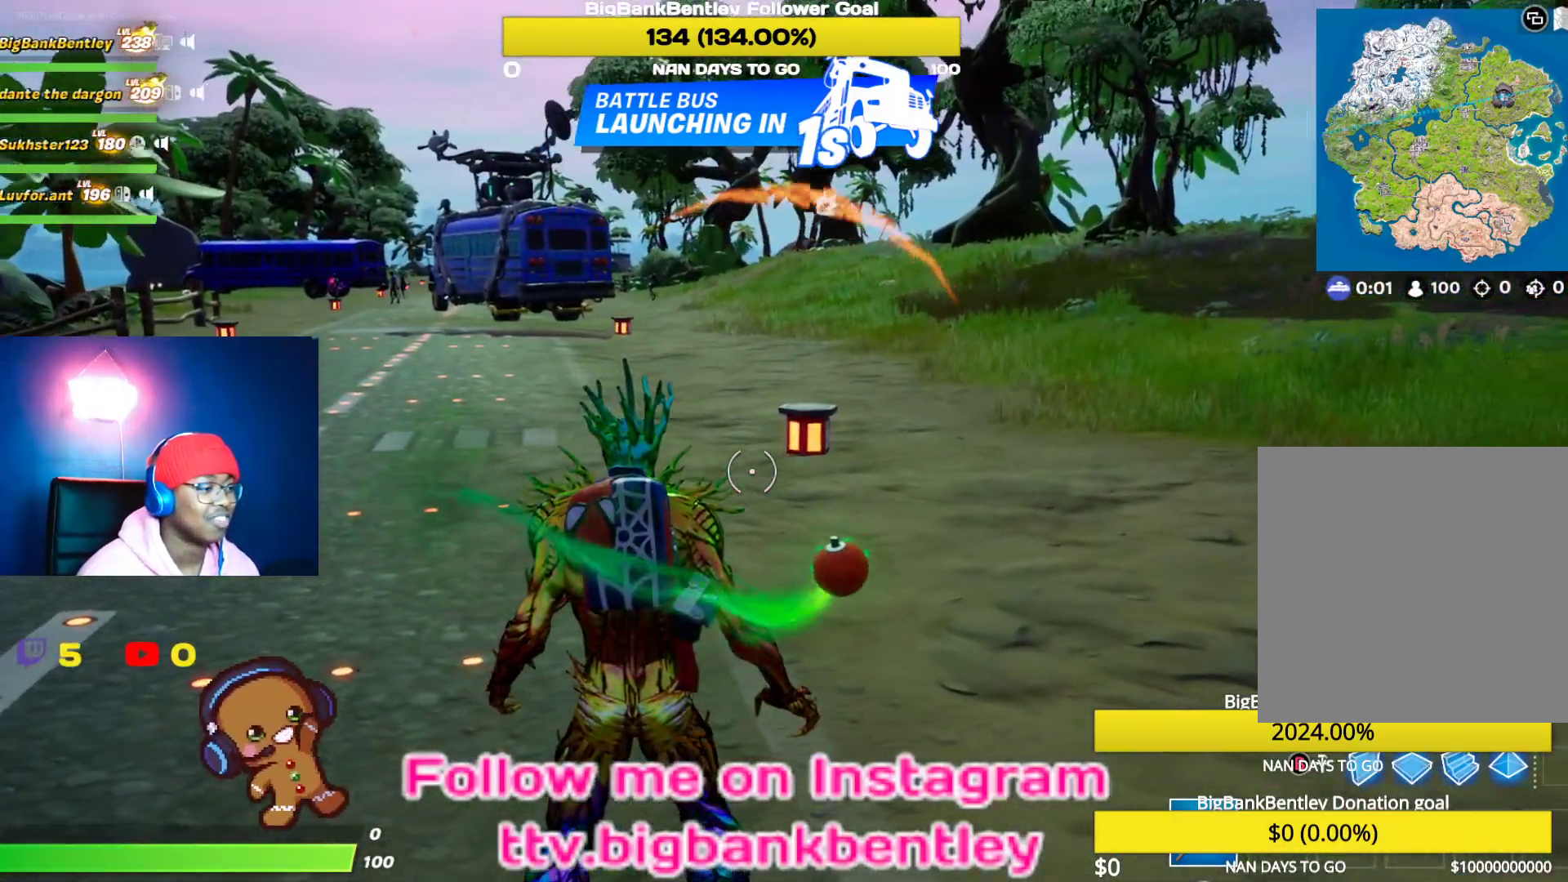
{"buttons": [], "left_stick": "center", "right_stick": "up-right", "events": []}
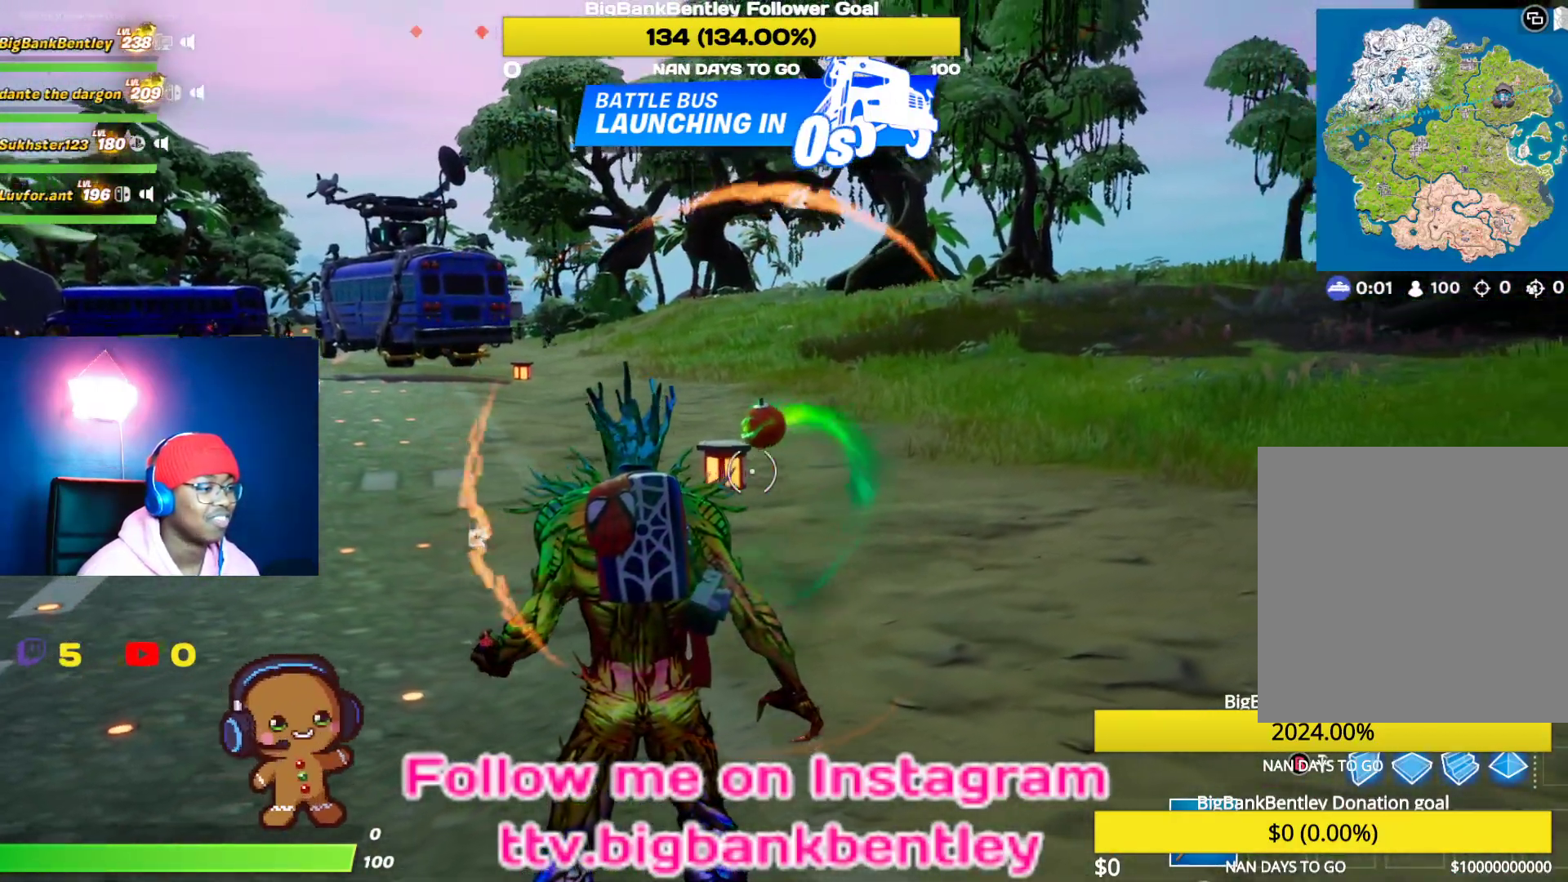
{"buttons": [], "left_stick": "center", "right_stick": "center", "events": [[300, "right_stick", "center"]]}
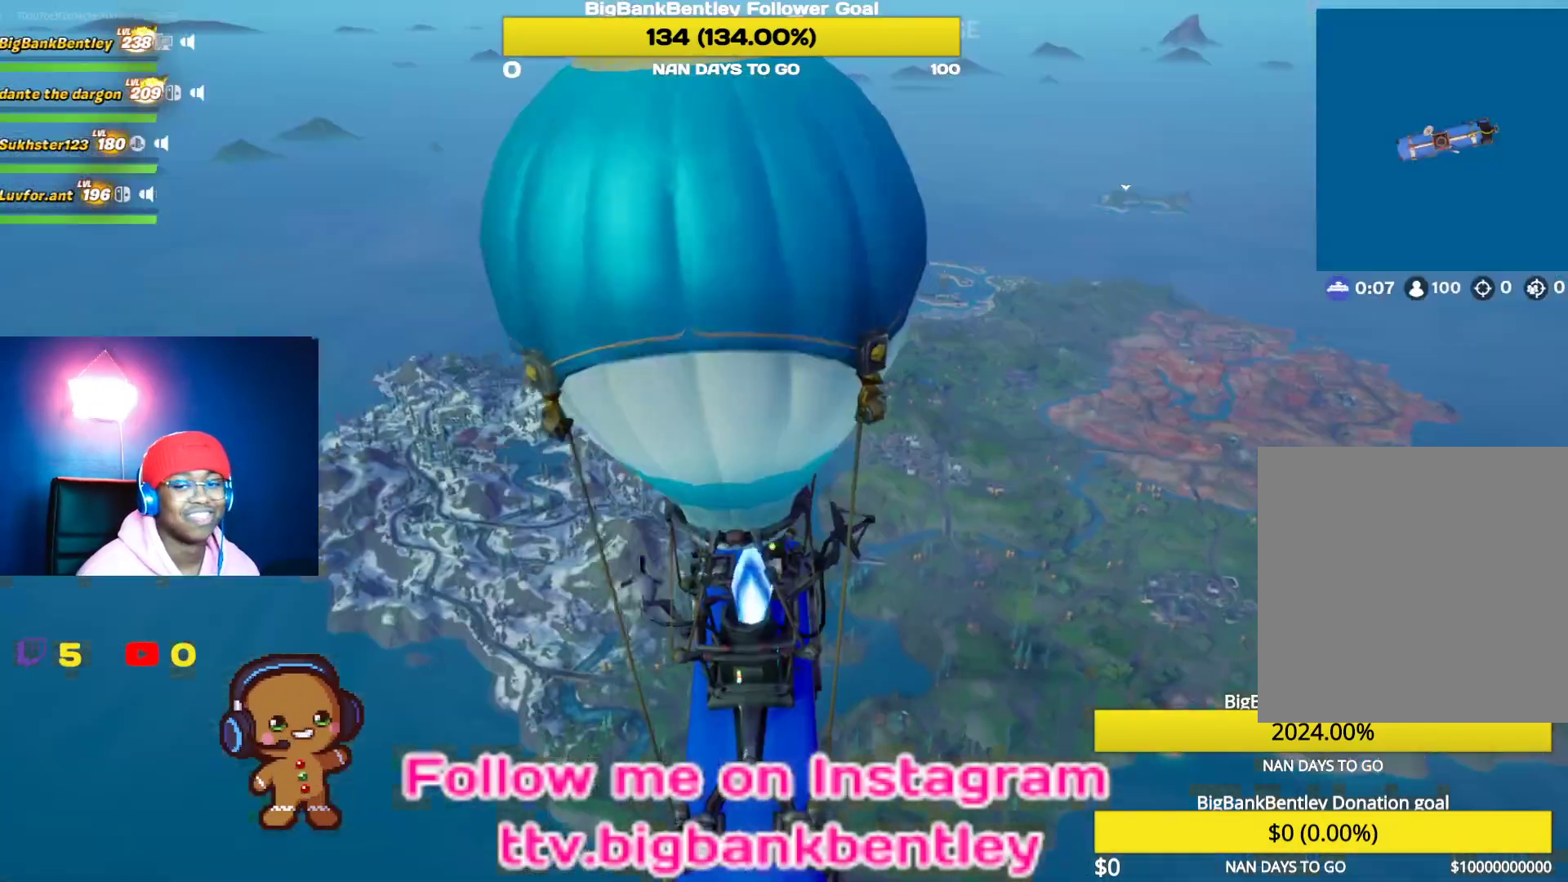
{"buttons": [], "left_stick": "center", "right_stick": "center", "events": []}
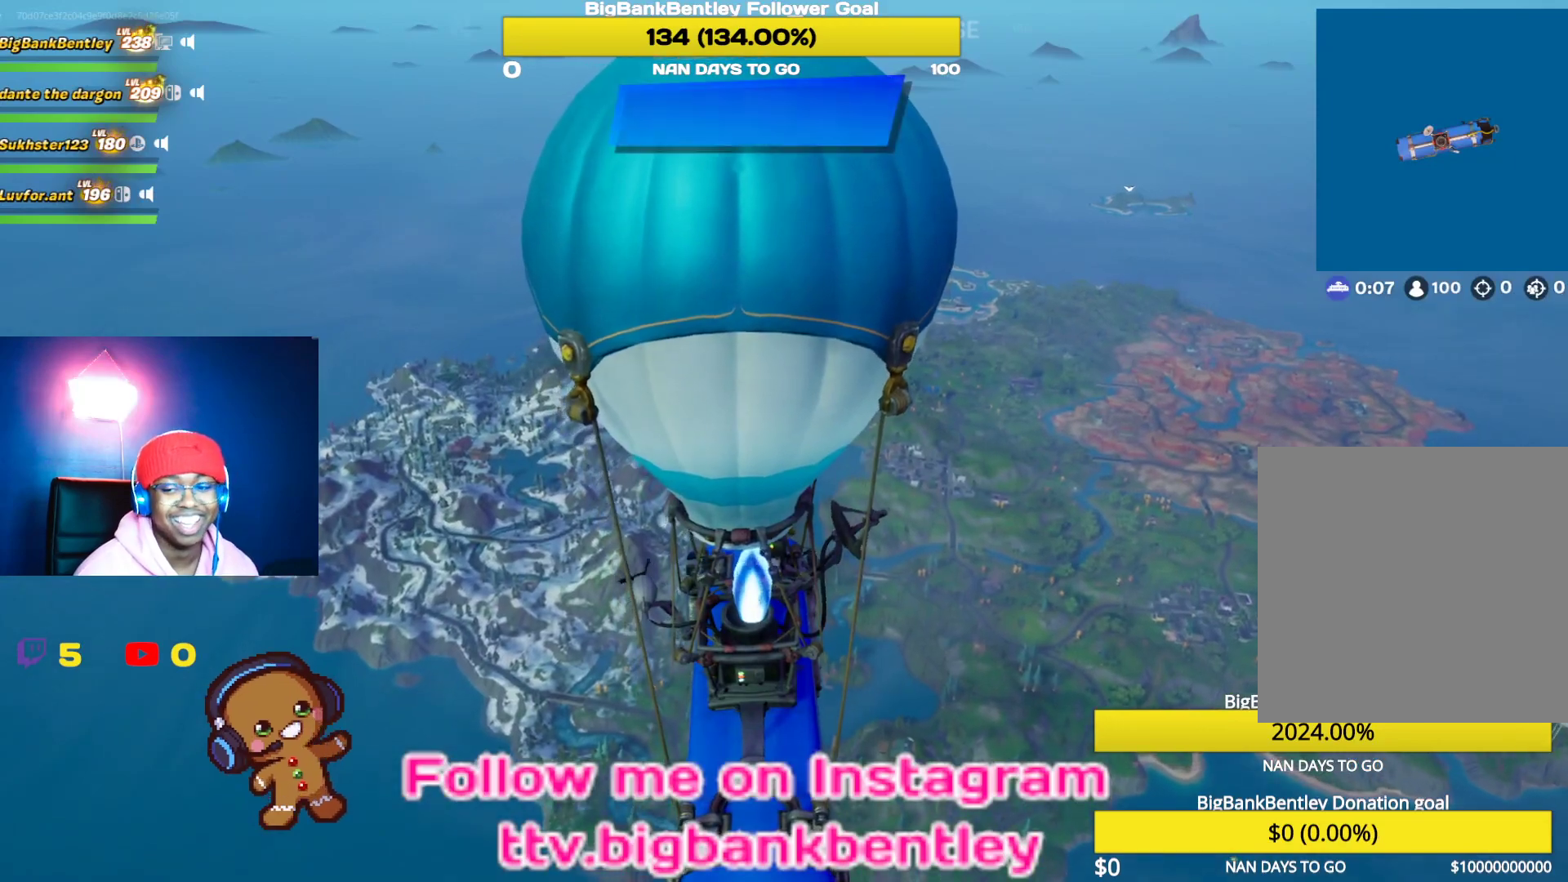
{"buttons": [], "left_stick": "center", "right_stick": "center", "events": [[83, "SELECT", "down"], [183, "SELECT", "up"]]}
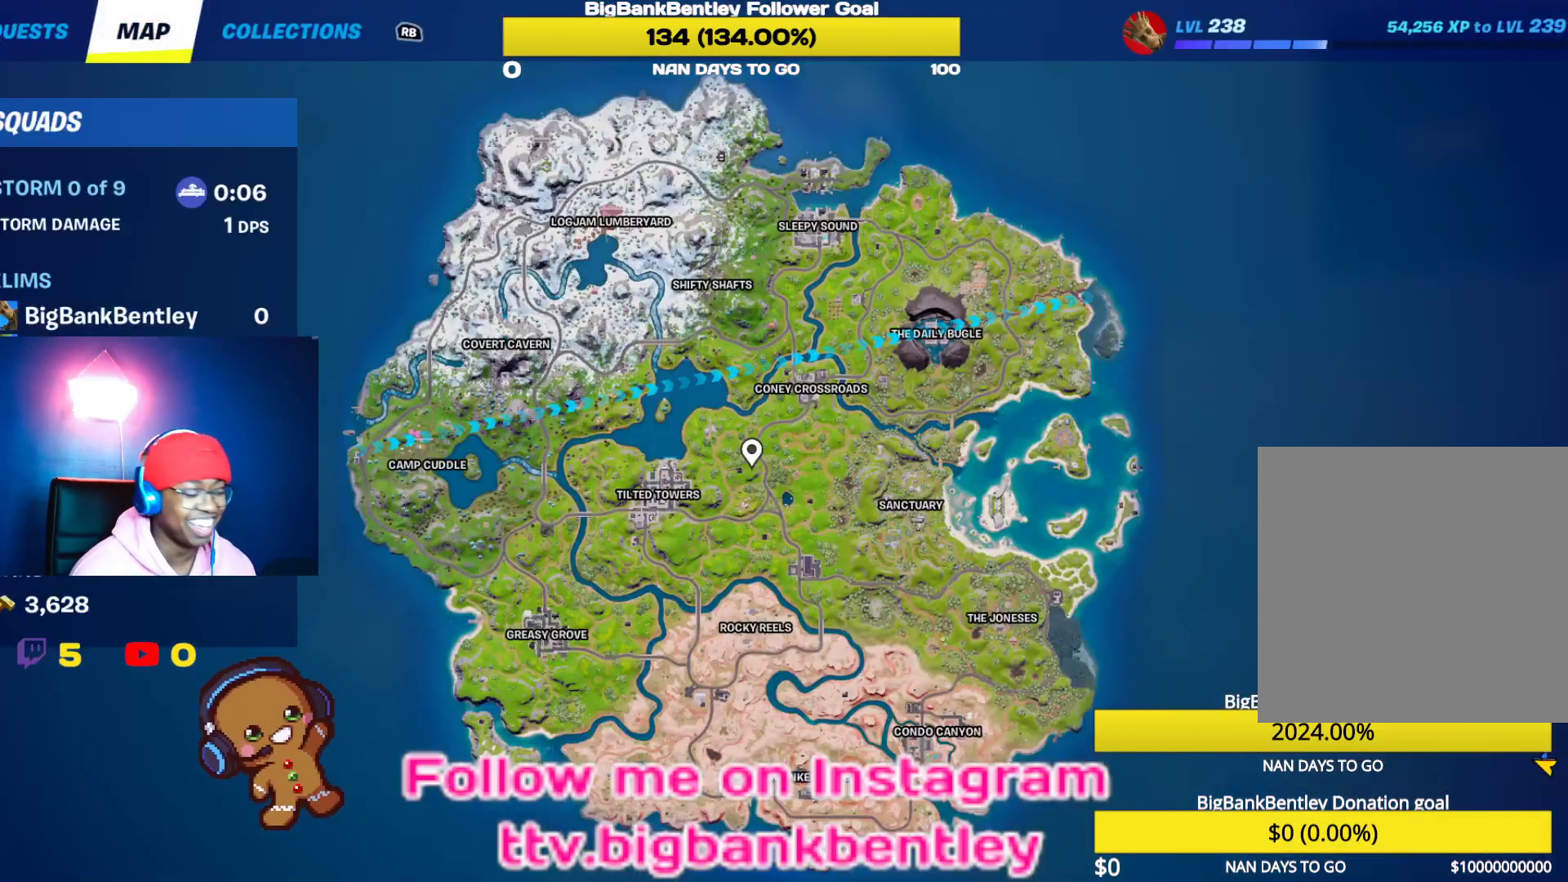
{"buttons": [], "left_stick": "center", "right_stick": "center", "events": []}
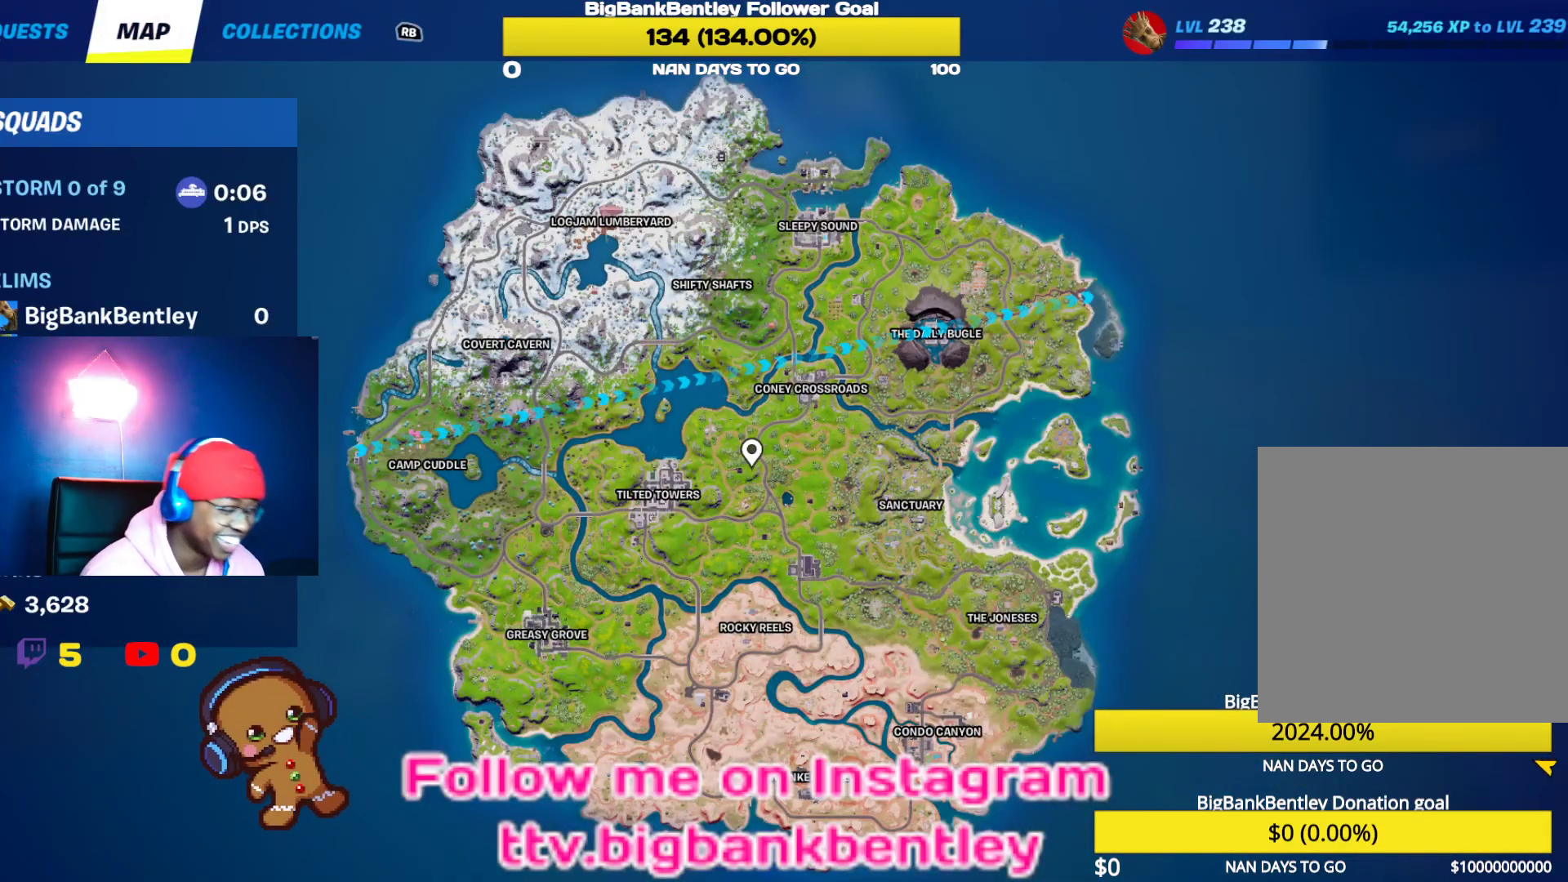
{"buttons": [], "left_stick": "center", "right_stick": "center", "events": [[233, "L1", "down"], [383, "L1", "up"]]}
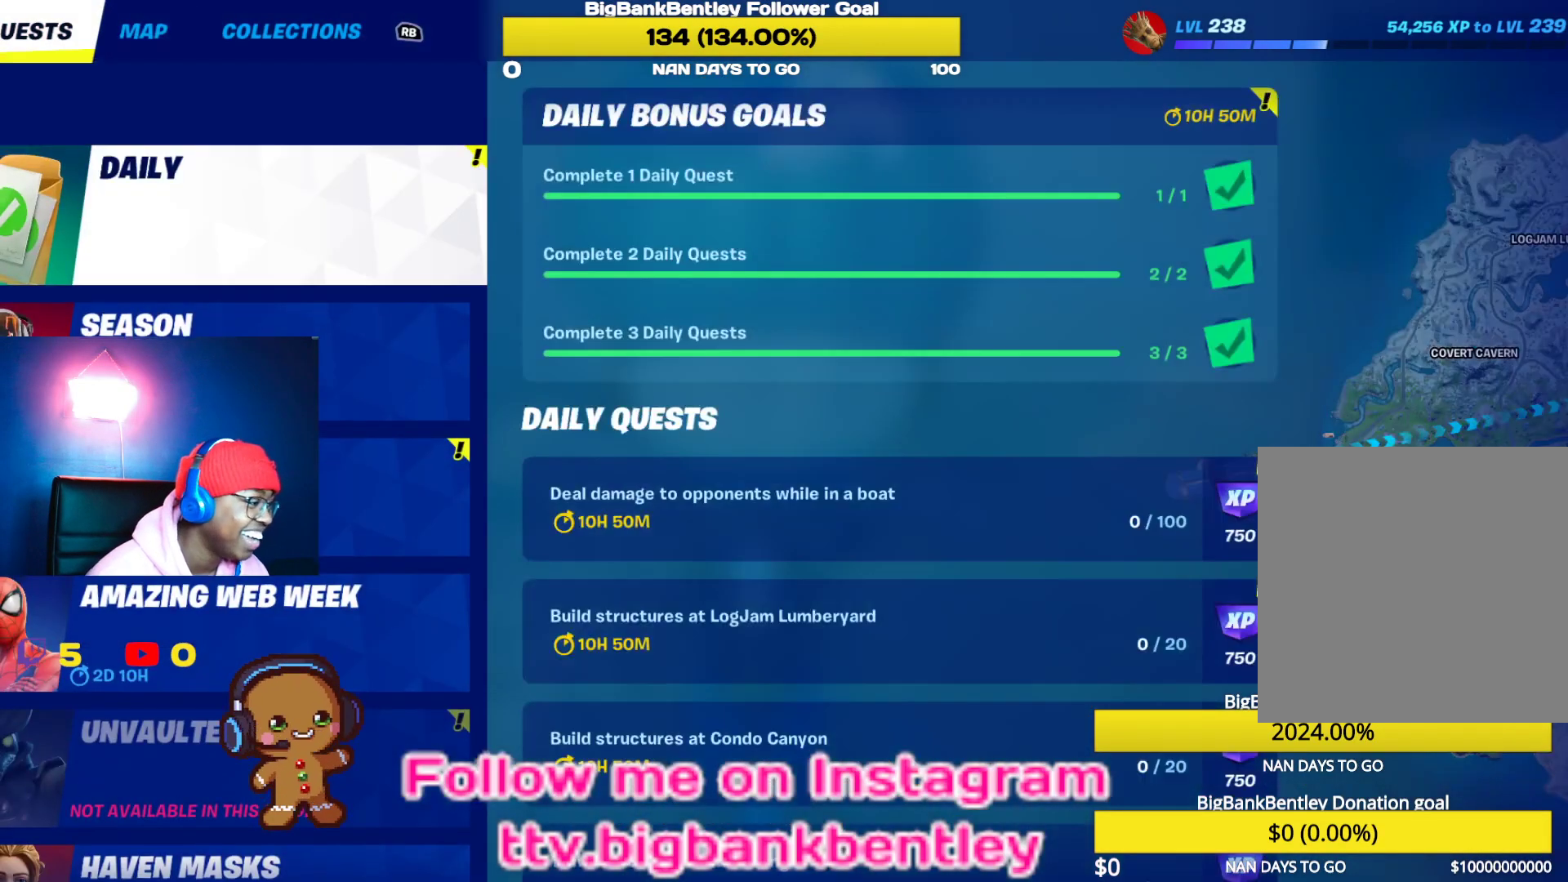
{"buttons": [], "left_stick": "center", "right_stick": "center", "events": []}
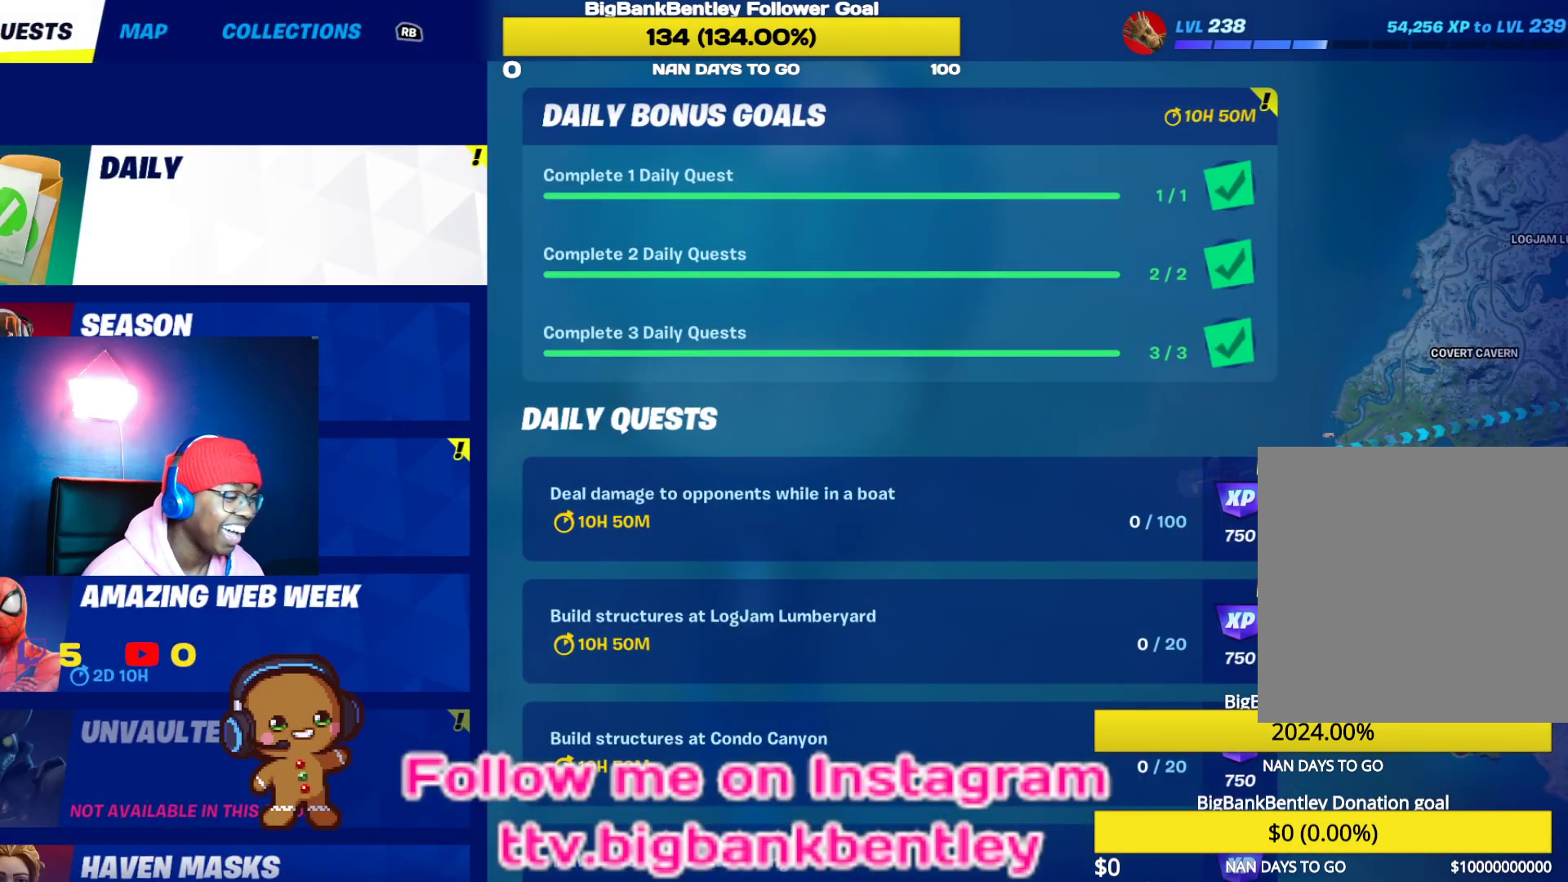
{"buttons": [], "left_stick": "center", "right_stick": "center", "events": [[350, "DPAD_DOWN", "down"], [483, "DPAD_DOWN", "up"]]}
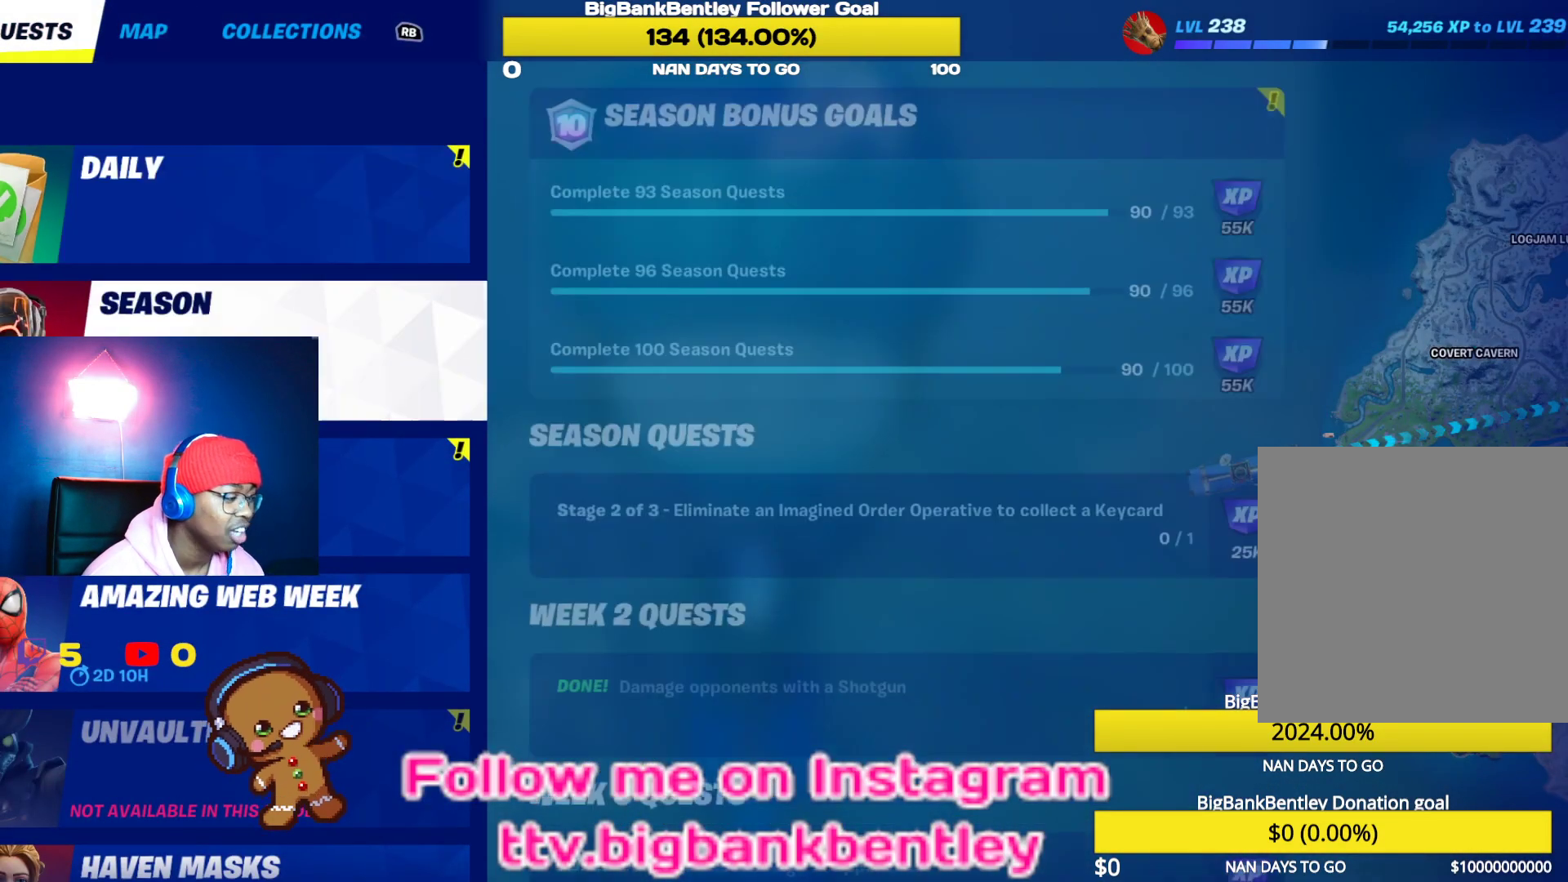
{"buttons": [], "left_stick": "center", "right_stick": "center", "events": [[50, "DPAD_DOWN", "down"], [183, "DPAD_DOWN", "up"], [333, "DPAD_RIGHT", "down"], [483, "DPAD_RIGHT", "up"]]}
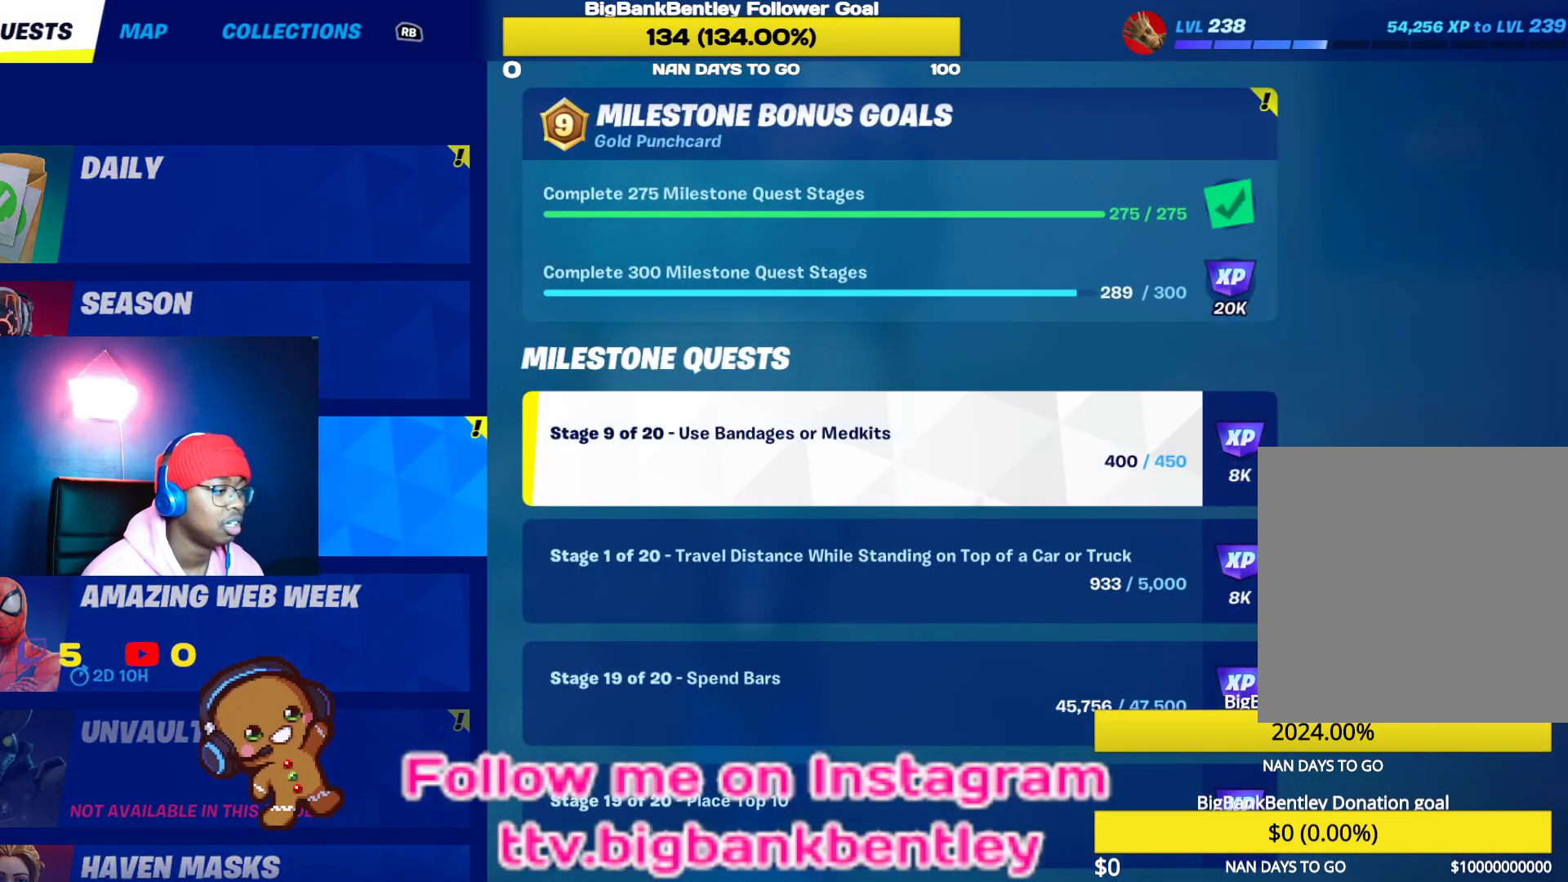
{"buttons": [], "left_stick": "center", "right_stick": "center", "events": [[83, "DPAD_DOWN", "down"], [367, "DPAD_DOWN", "up"]]}
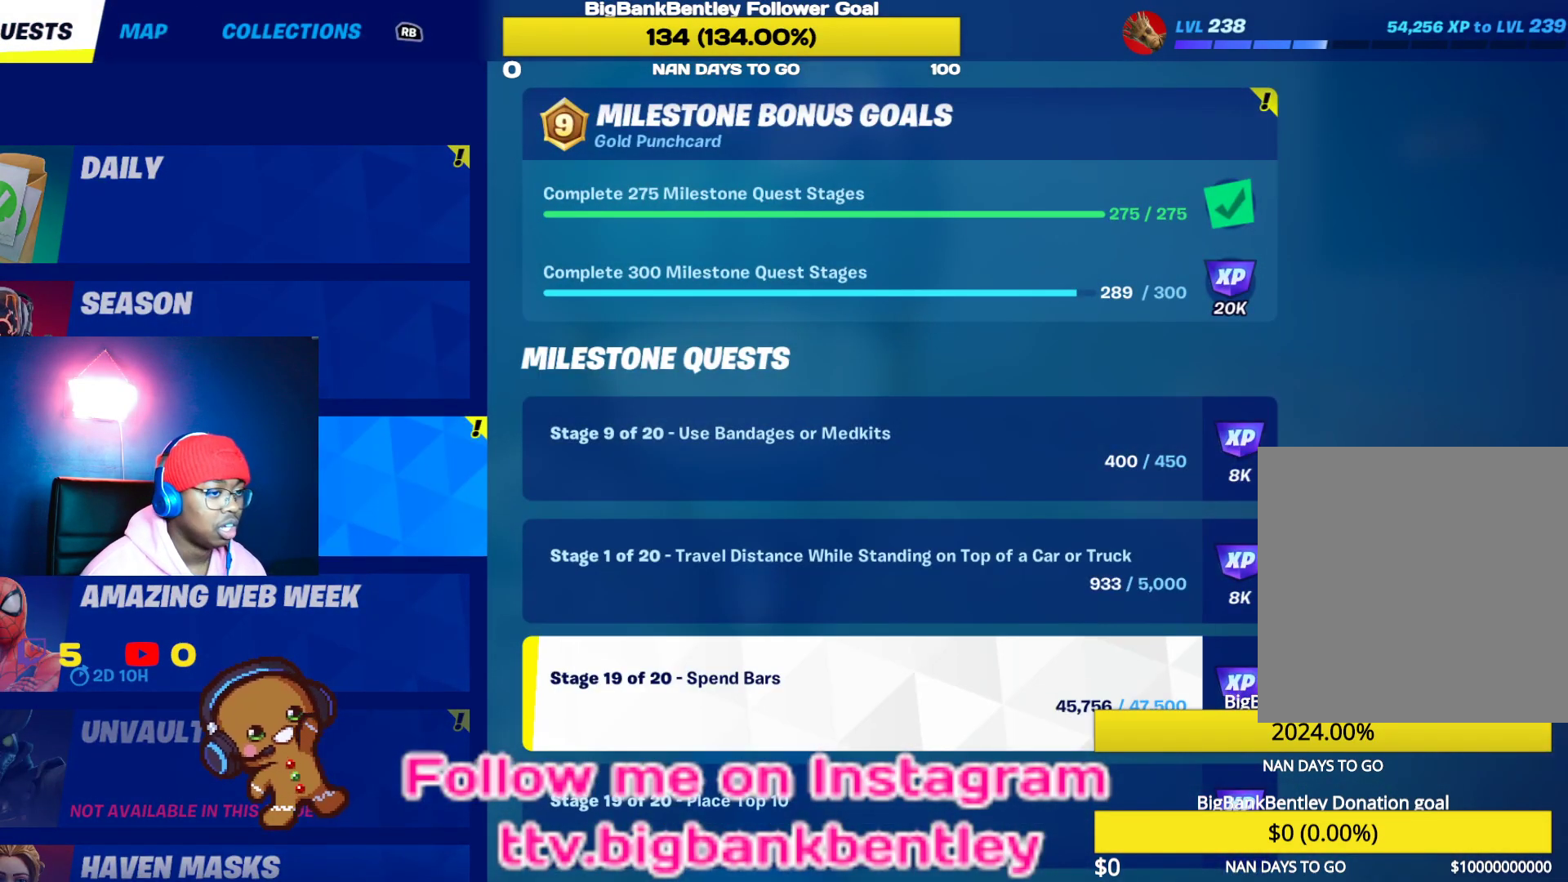
{"buttons": [], "left_stick": "center", "right_stick": "center", "events": [[17, "DPAD_UP", "down"], [150, "DPAD_UP", "up"], [283, "DPAD_UP", "down"], [400, "DPAD_UP", "up"]]}
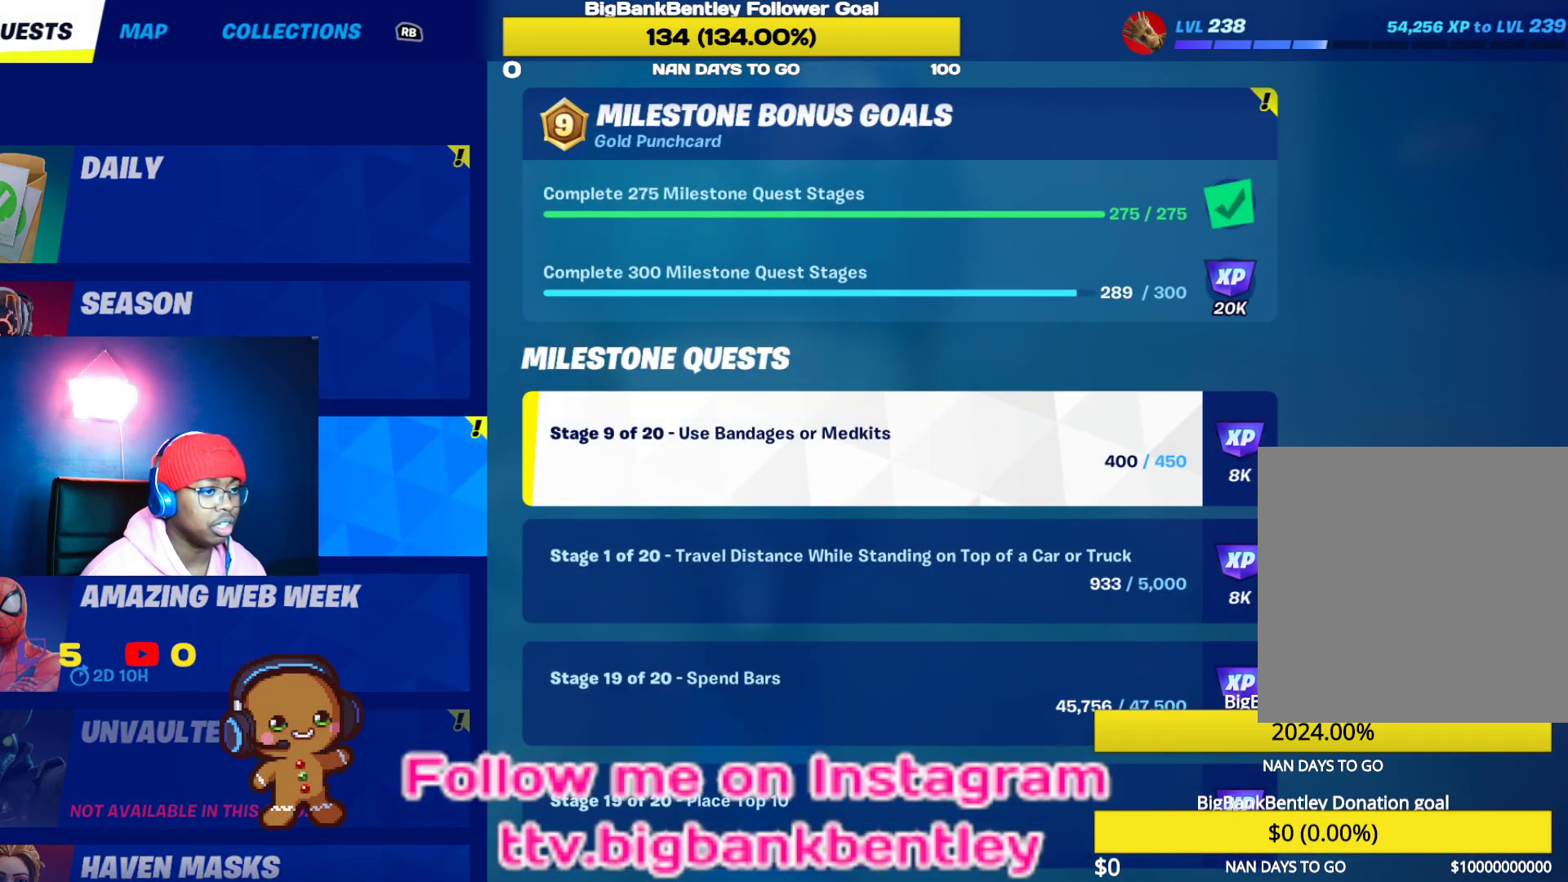
{"buttons": [], "left_stick": "center", "right_stick": "center", "events": []}
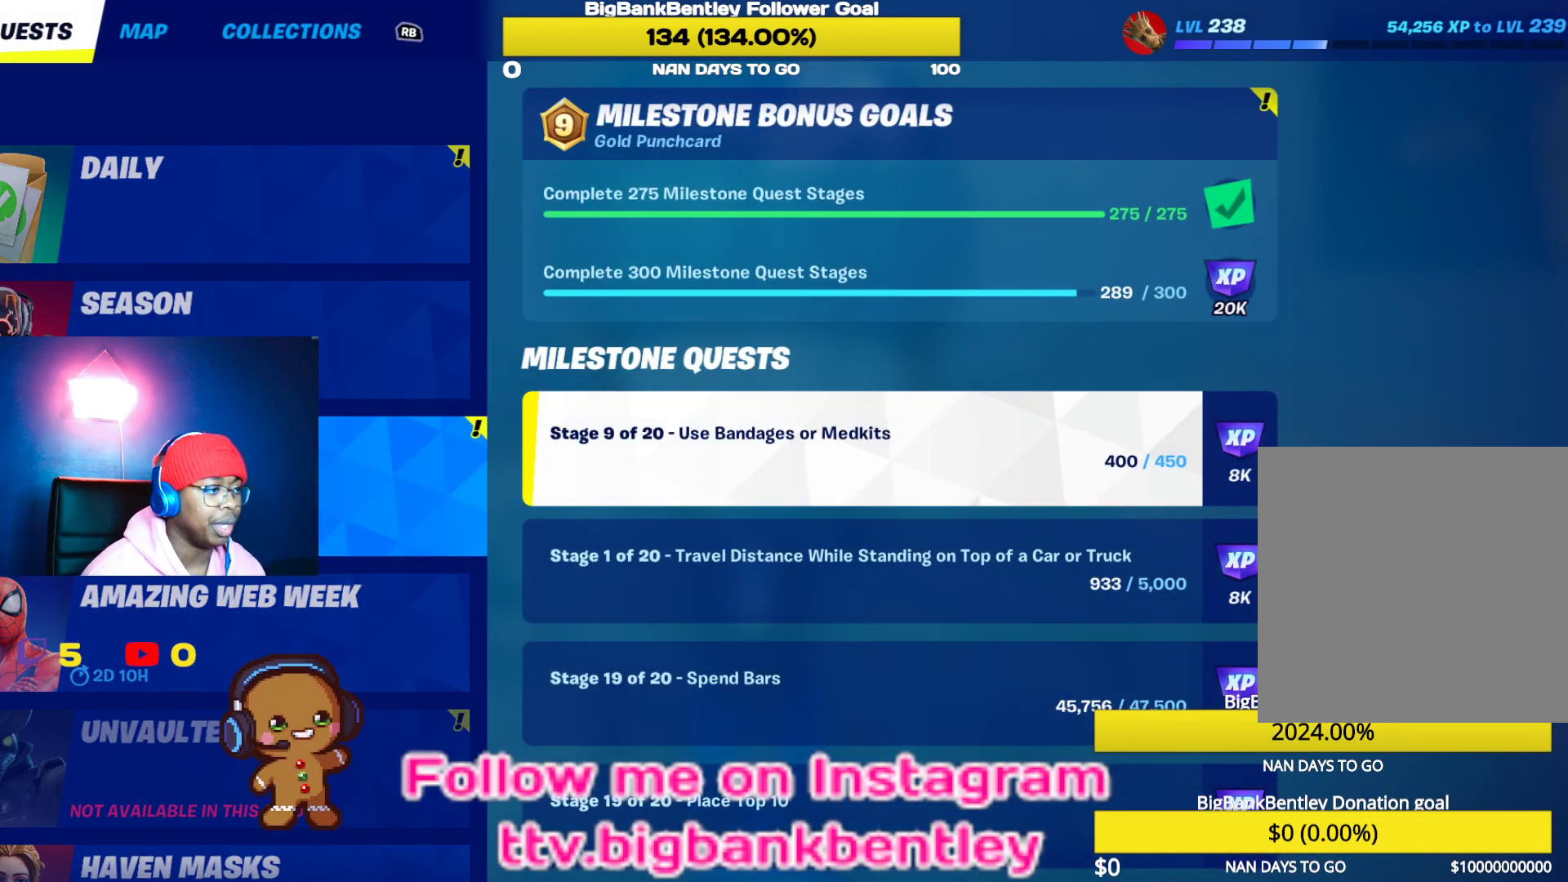
{"buttons": [], "left_stick": "center", "right_stick": "center", "events": []}
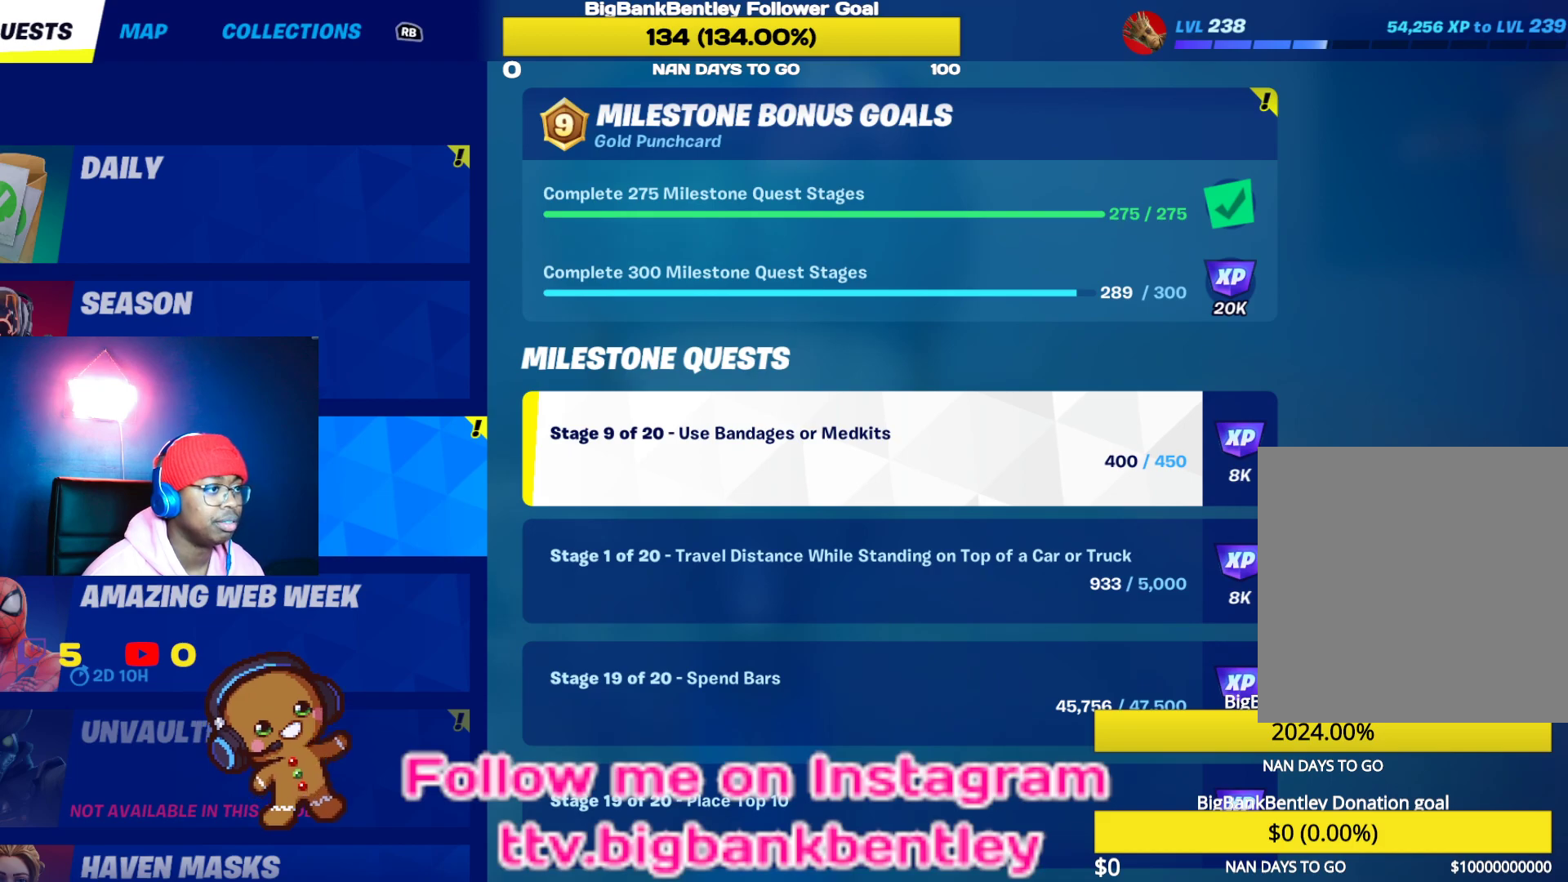
{"buttons": [], "left_stick": "center", "right_stick": "center", "events": []}
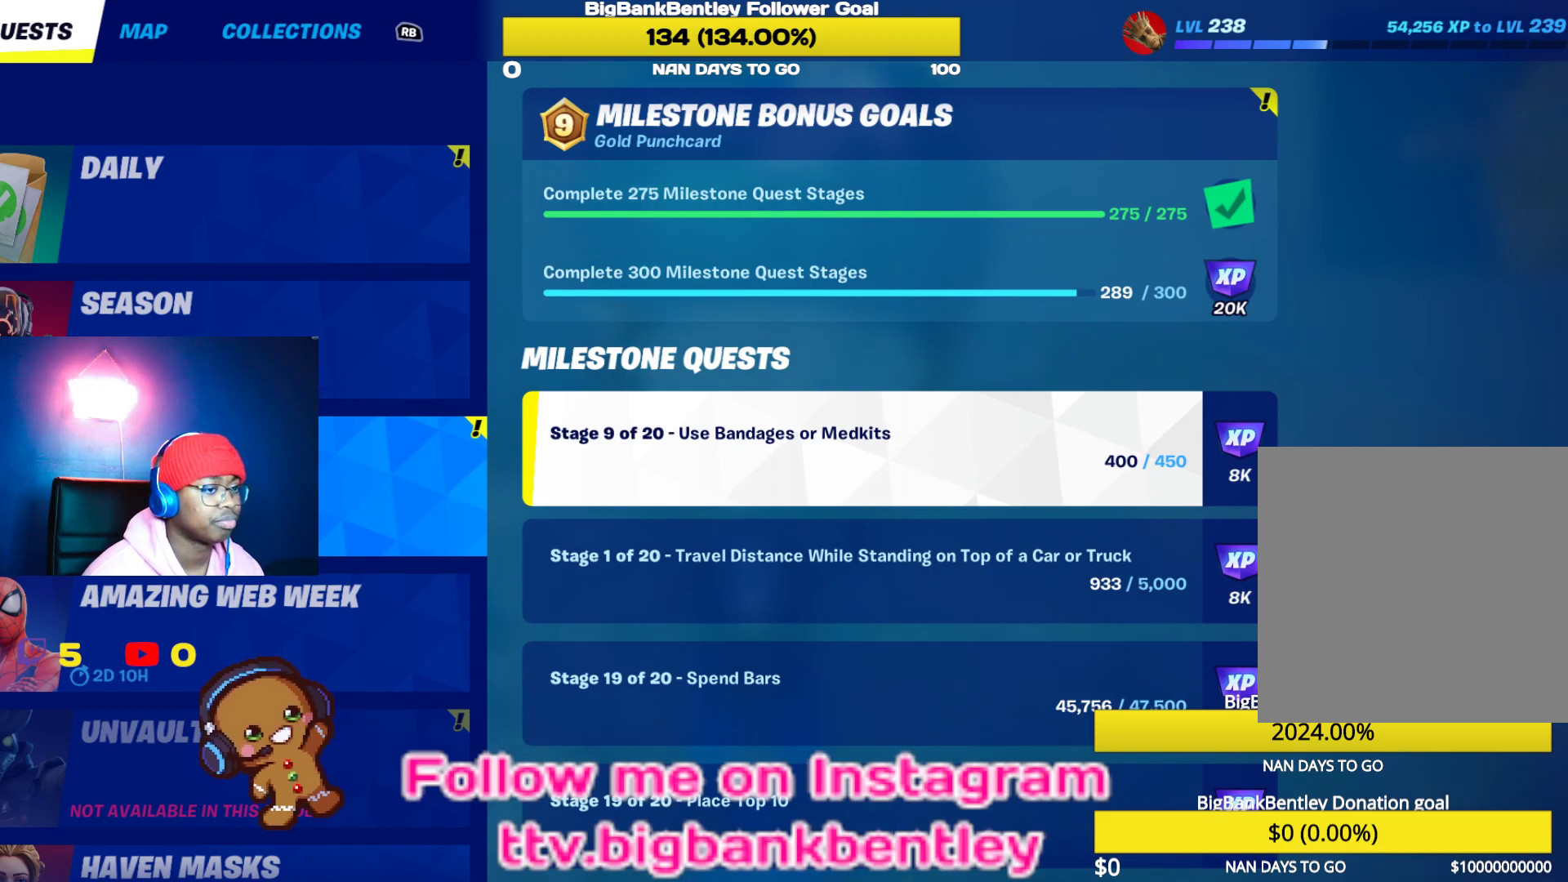
{"buttons": [], "left_stick": "center", "right_stick": "center", "events": []}
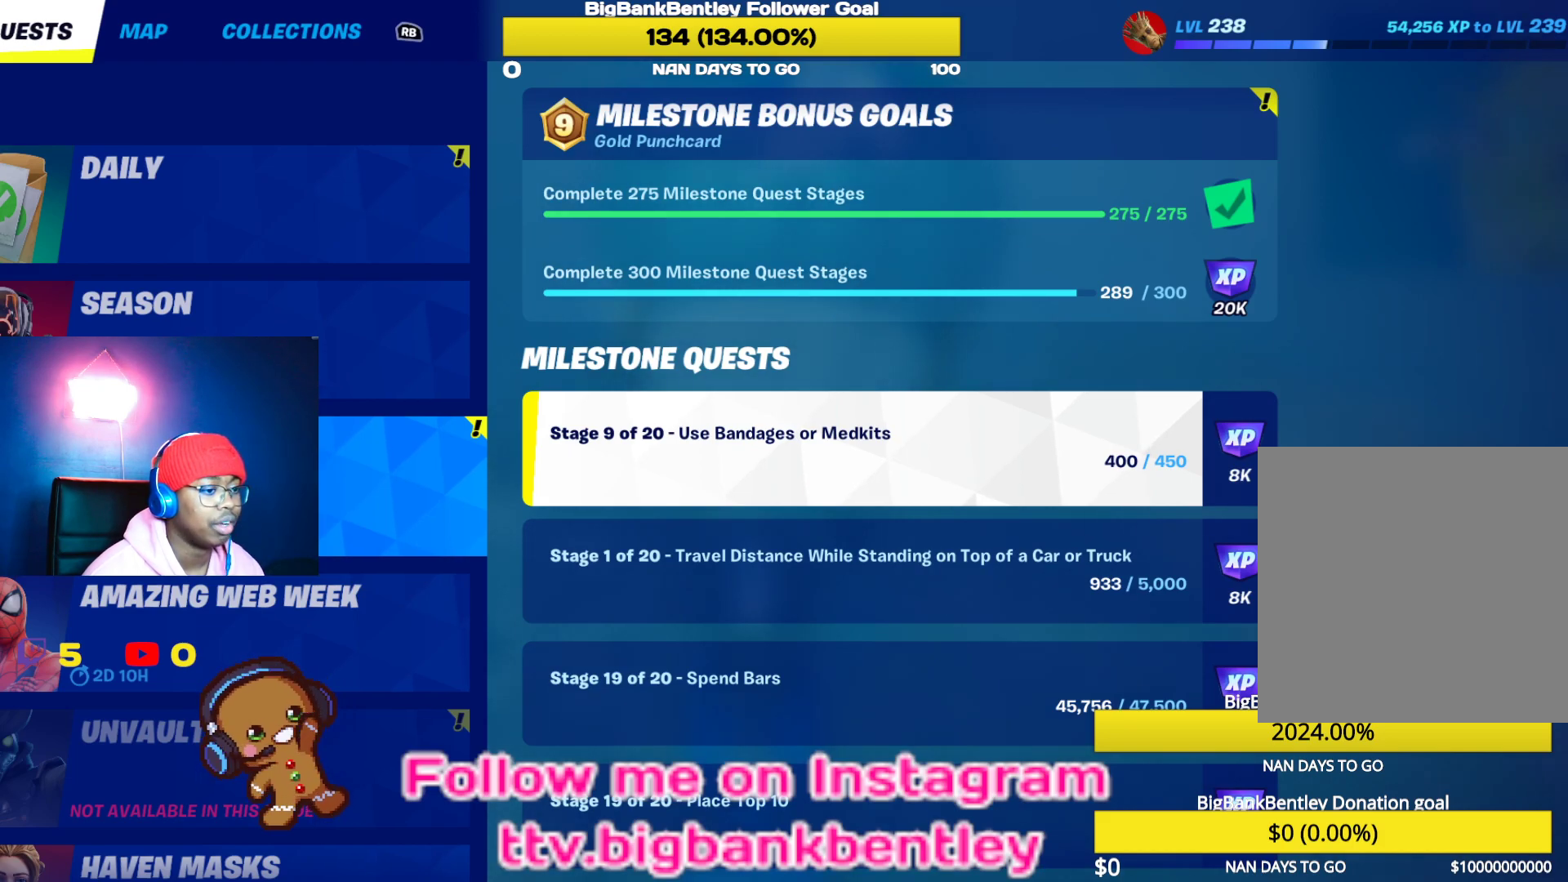
{"buttons": [], "left_stick": "center", "right_stick": "center", "events": []}